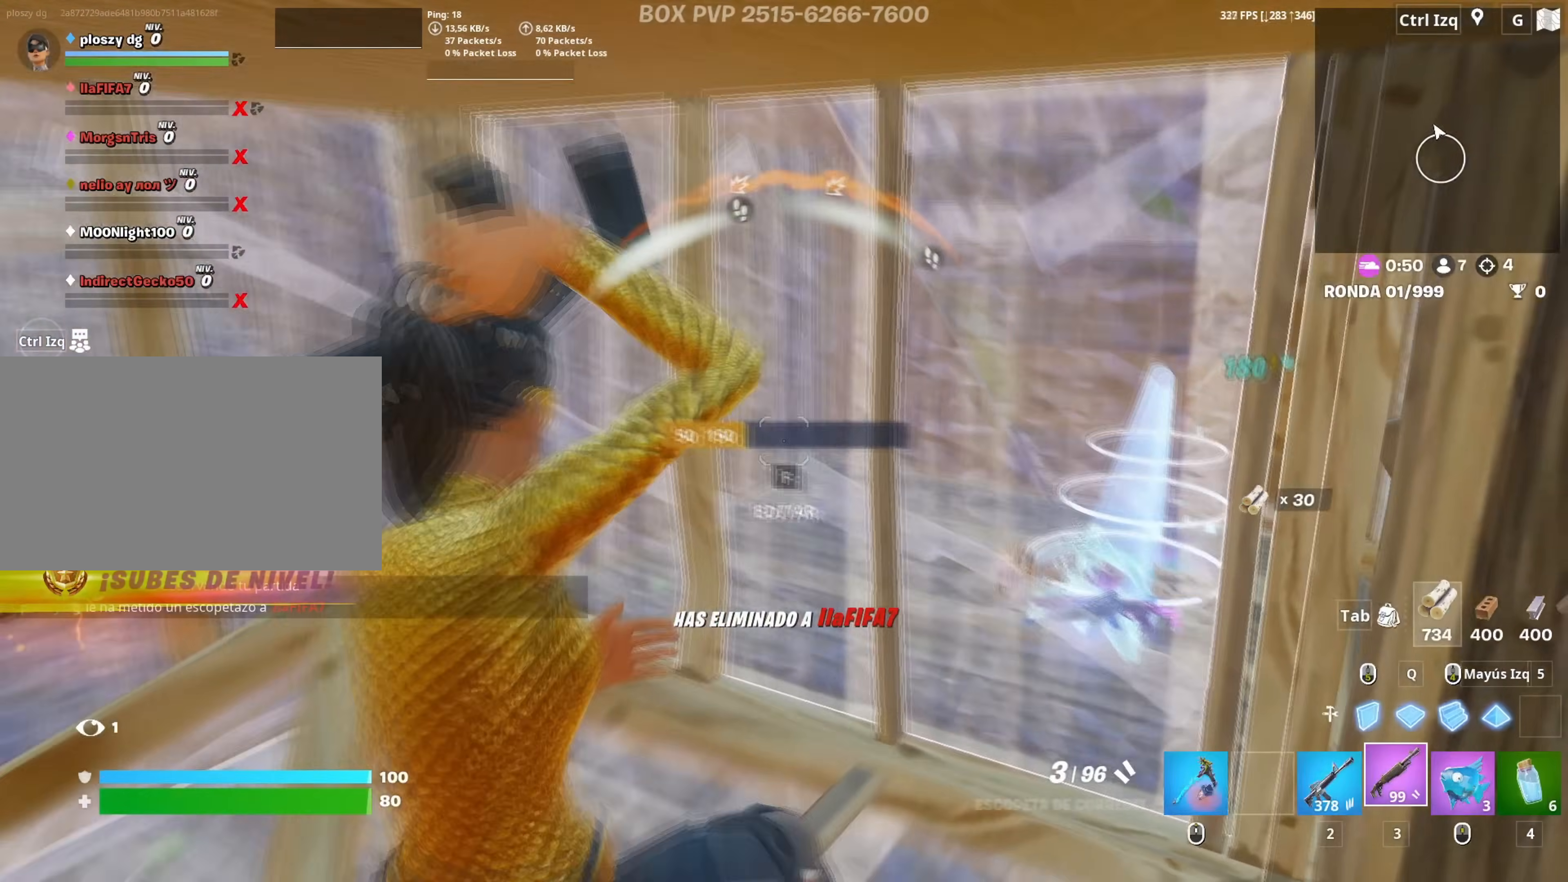
Gameplay with keyboard and mouse; each line is a JSON object with the keys and mouse buttons held at the frame after it. "events" lists presses ("down") and releases ("up") of "1", "2", "3", "4", "5", "a", "alt", "c", "caps_lock", "ctrl", "d", "e", "f", "g", "q", "r", "s", "shift", "space", "t", "tab", "v", "w", "x", "z", "mouse_left", "mouse_wheel" and "mouse_right" between this image and that frame as [ms after this image, input, new state], when the widget could be followed in between. "mouse_left", "mouse_wheel", "mouse_right" = the "left", "wheel", "right" buttons of the "mouse" list. No other keys are recorded. "wheel" means that the mouse wheel is clicked or scrolled. "mouse_move" is the direction in which the mouse moves at that frame (one of eight, or "still"), when it could be read.
{"keys": ["w"], "mouse": ["wheel"], "mouse_move": "down-right", "events": [[33, "f", "down"], [83, "f", "up"], [83, "mouse_left", "down"], [267, "f", "down"], [317, "f", "up"], [317, "mouse_left", "up"], [500, "mouse_wheel", "down"]]}
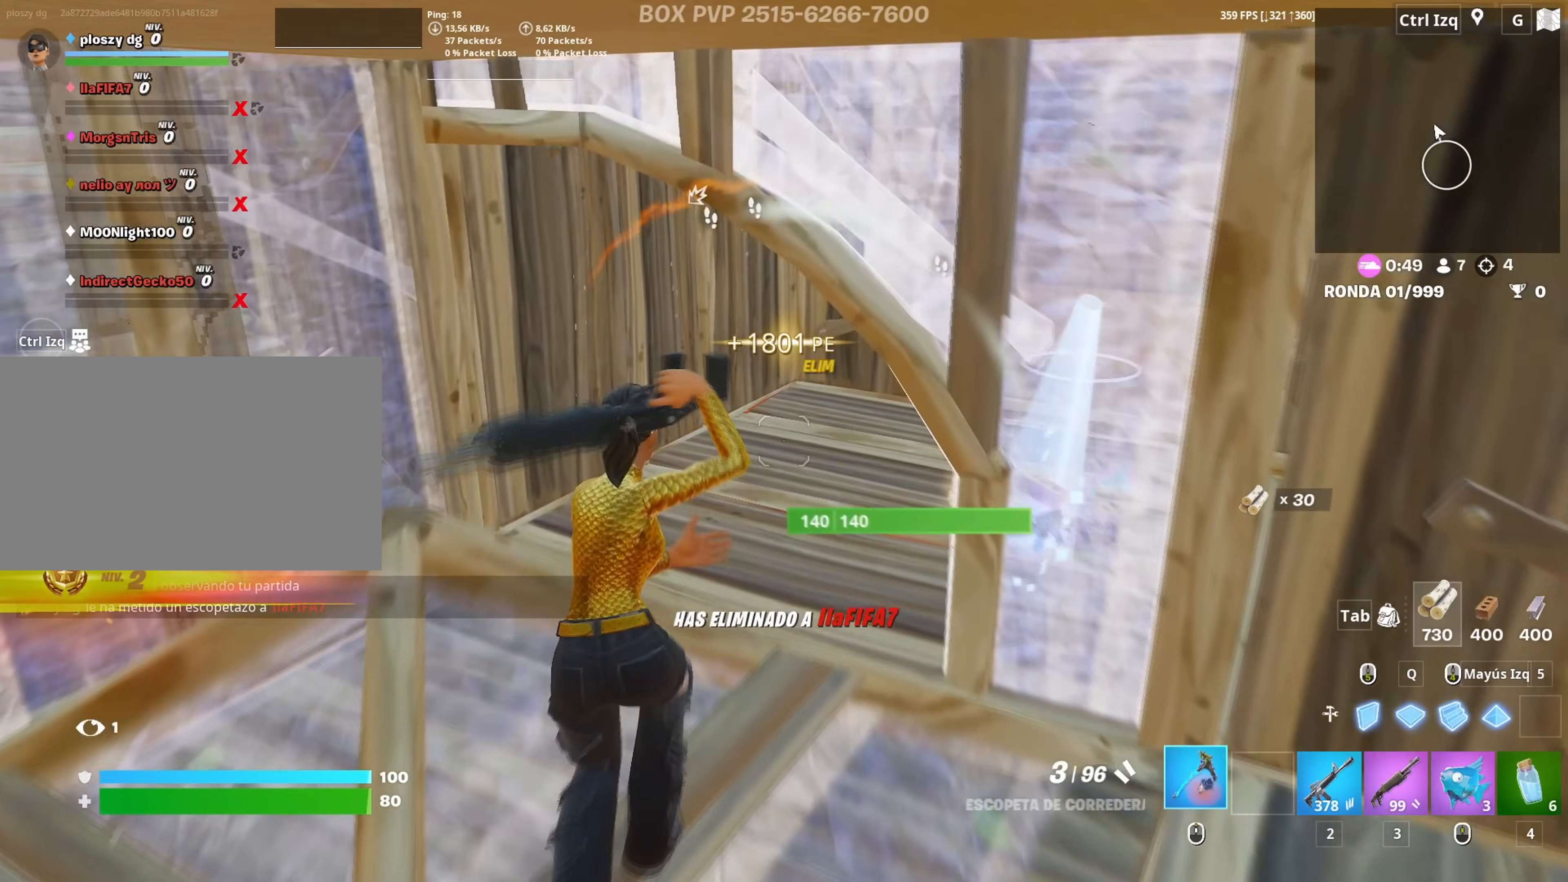
{"keys": ["w"], "mouse": ["left"], "mouse_move": "up-left", "events": [[100, "mouse_wheel", "up"], [383, "mouse_left", "down"]]}
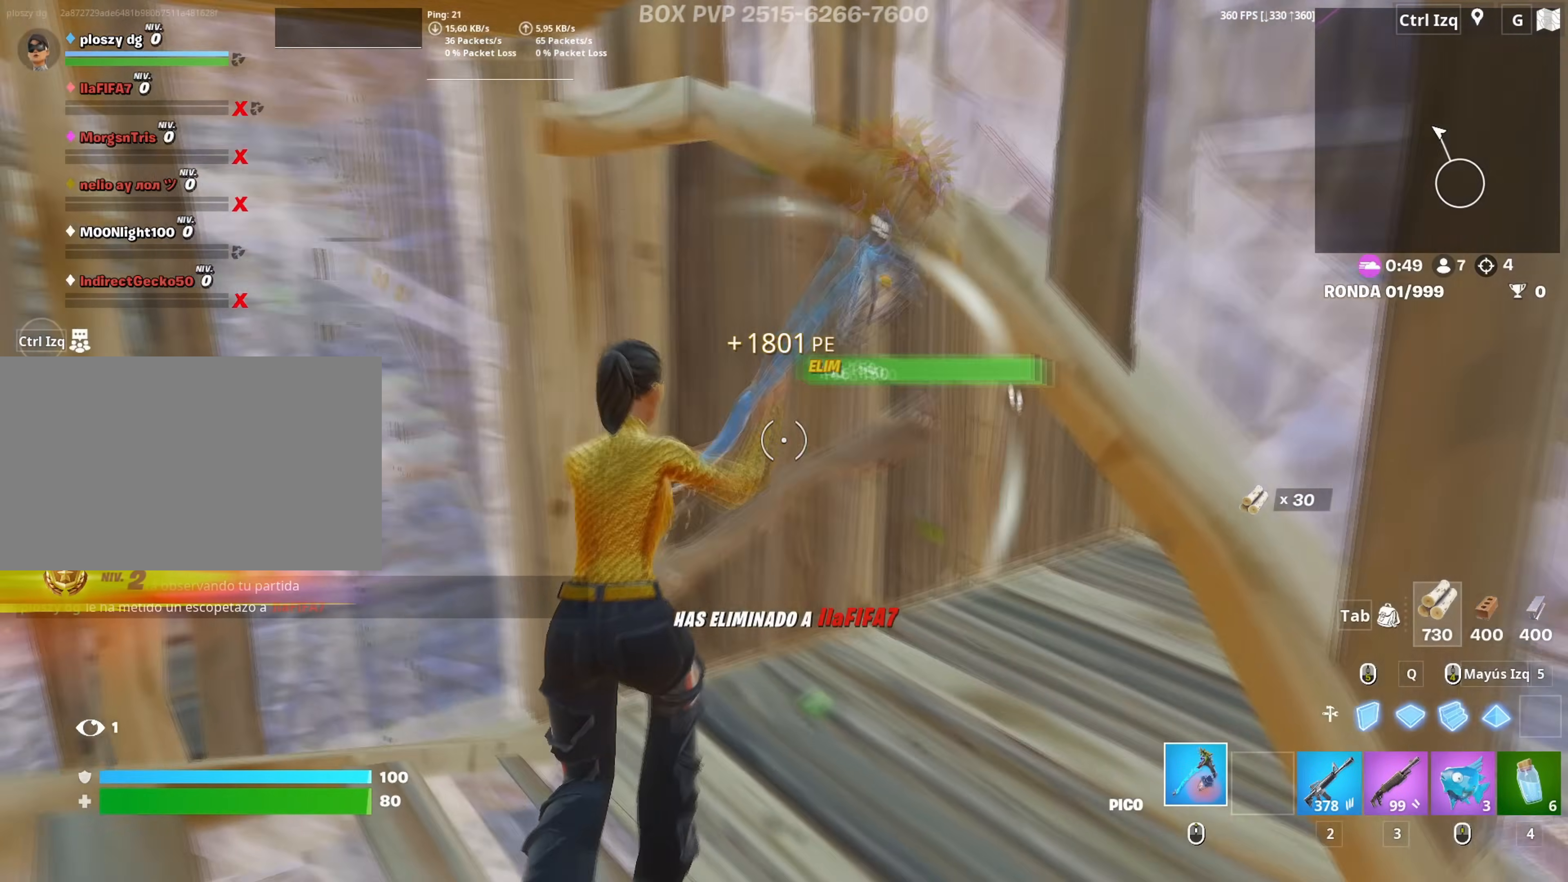
{"keys": ["d"], "mouse": ["left"], "mouse_move": "up", "events": [[117, "d", "down"], [217, "d", "up"], [350, "d", "down"], [400, "w", "up"]]}
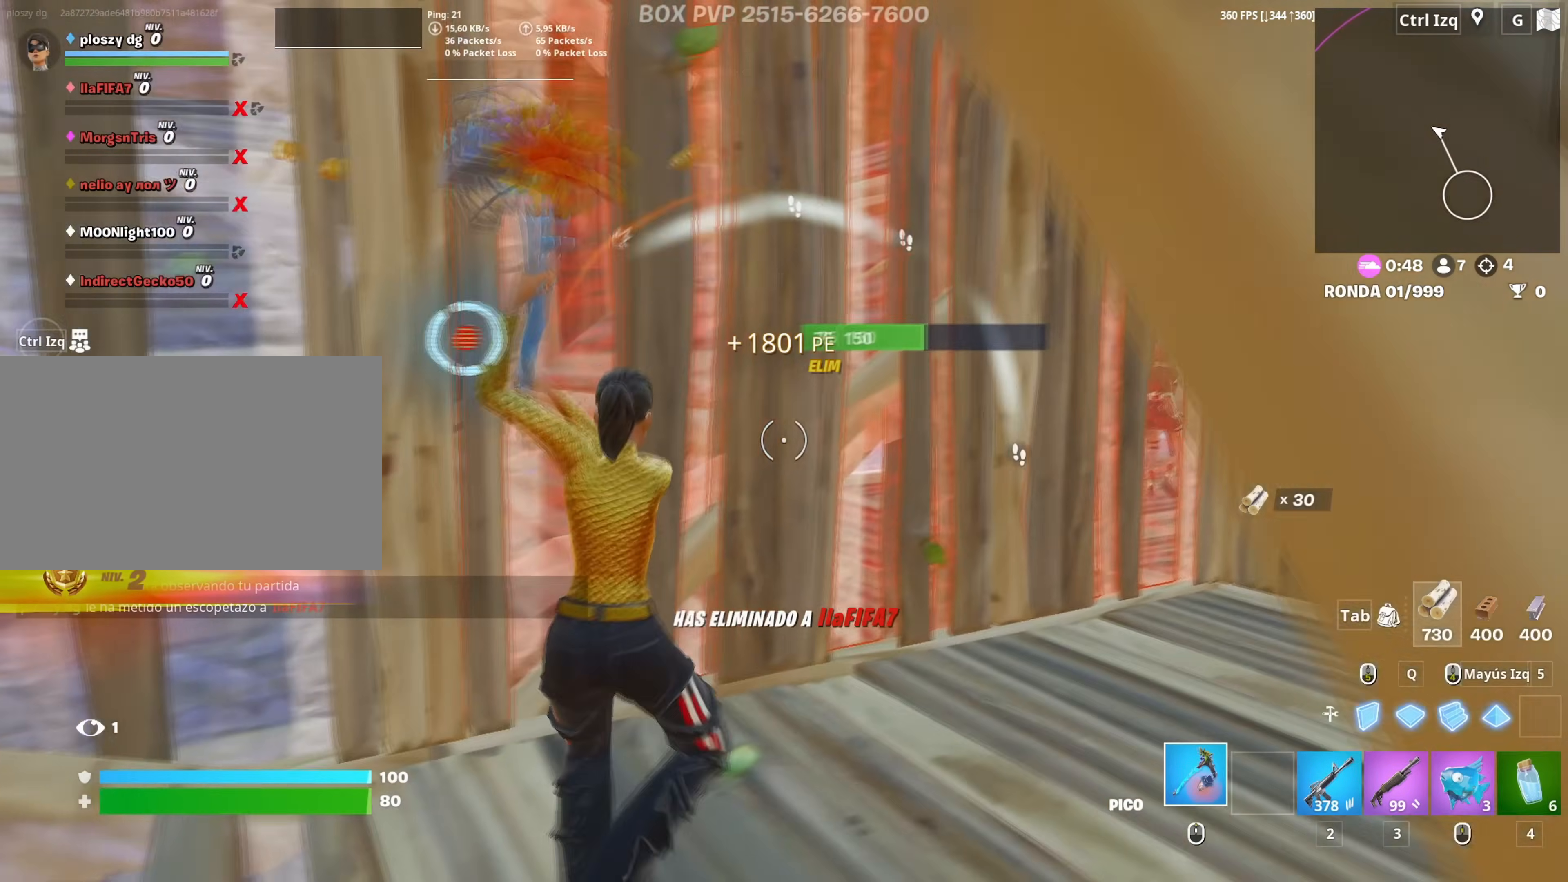
{"keys": ["a"], "mouse": ["left"], "events": [[133, "d", "up"], [167, "w", "down"], [267, "3", "down"], [317, "3", "up"], [317, "mouse_left", "up"], [400, "f", "down"], [400, "mouse_left", "down"], [450, "a", "down"], [467, "f", "up"], [467, "w", "up"]]}
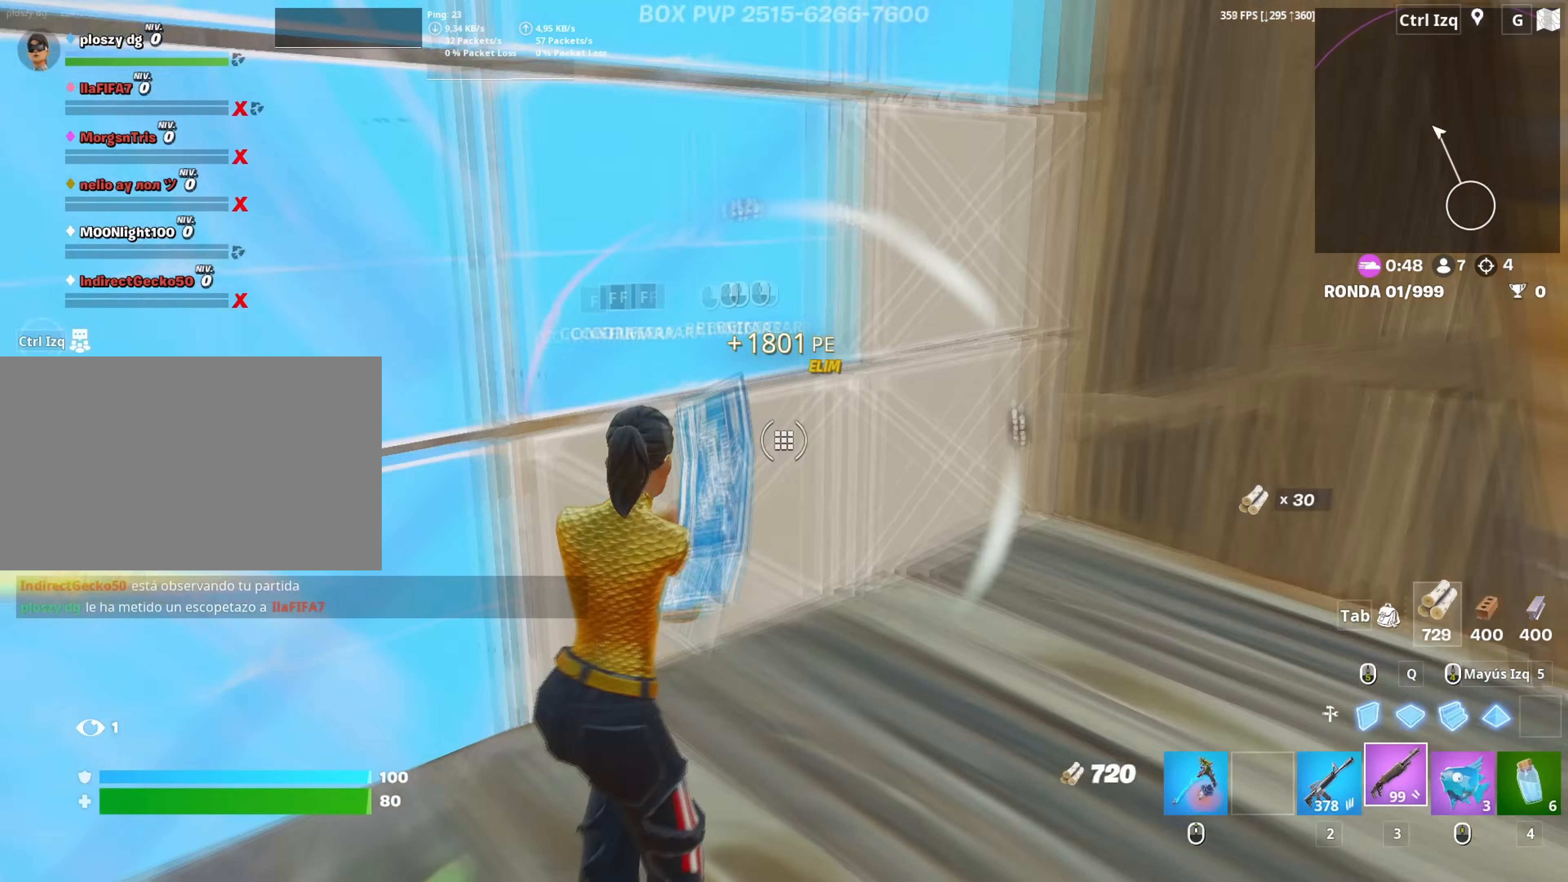
{"keys": ["d", "s"], "mouse": [], "mouse_move": "up", "events": [[50, "f", "down"], [50, "w", "down"], [100, "a", "up"], [100, "f", "up"], [100, "mouse_left", "up"], [183, "c", "down"], [233, "c", "up"], [333, "d", "down"], [333, "w", "up"], [467, "s", "down"]]}
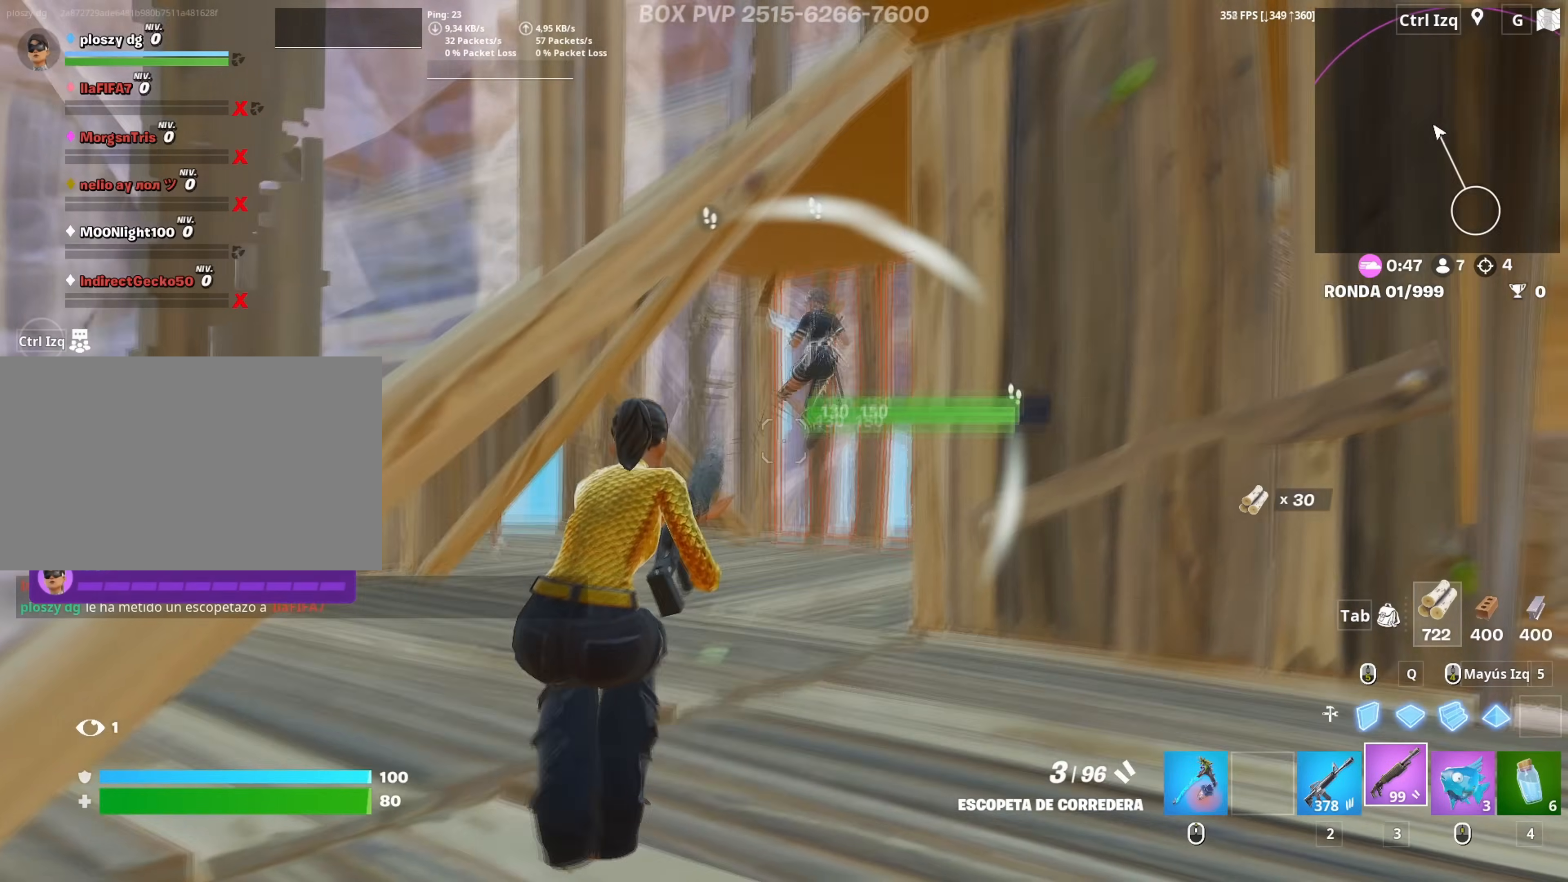
{"keys": ["a", "w"], "mouse": ["left"], "mouse_move": "down", "events": [[67, "d", "up"], [67, "mouse_left", "down"], [117, "space", "down"], [167, "mouse_left", "up"], [217, "space", "up"], [300, "mouse_wheel", "down"], [350, "a", "down"], [350, "s", "up"], [400, "mouse_wheel", "up"], [450, "mouse_left", "down"], [483, "w", "down"]]}
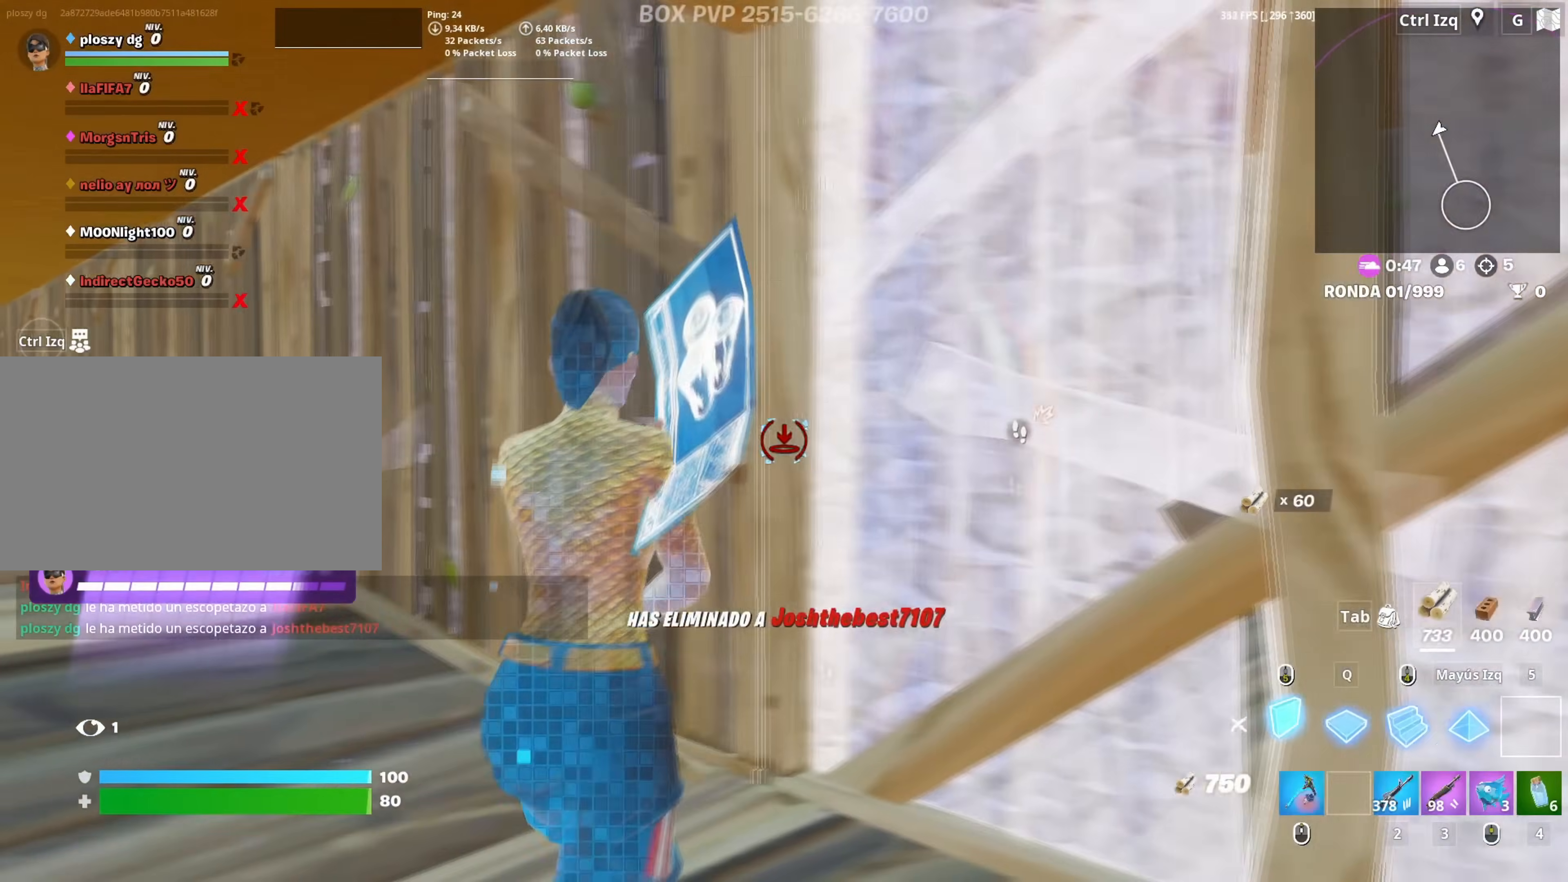
{"keys": ["3", "a", "w"], "mouse": [], "mouse_move": "right", "events": [[417, "3", "down"], [467, "a", "up"], [500, "a", "down"], [500, "mouse_left", "up"]]}
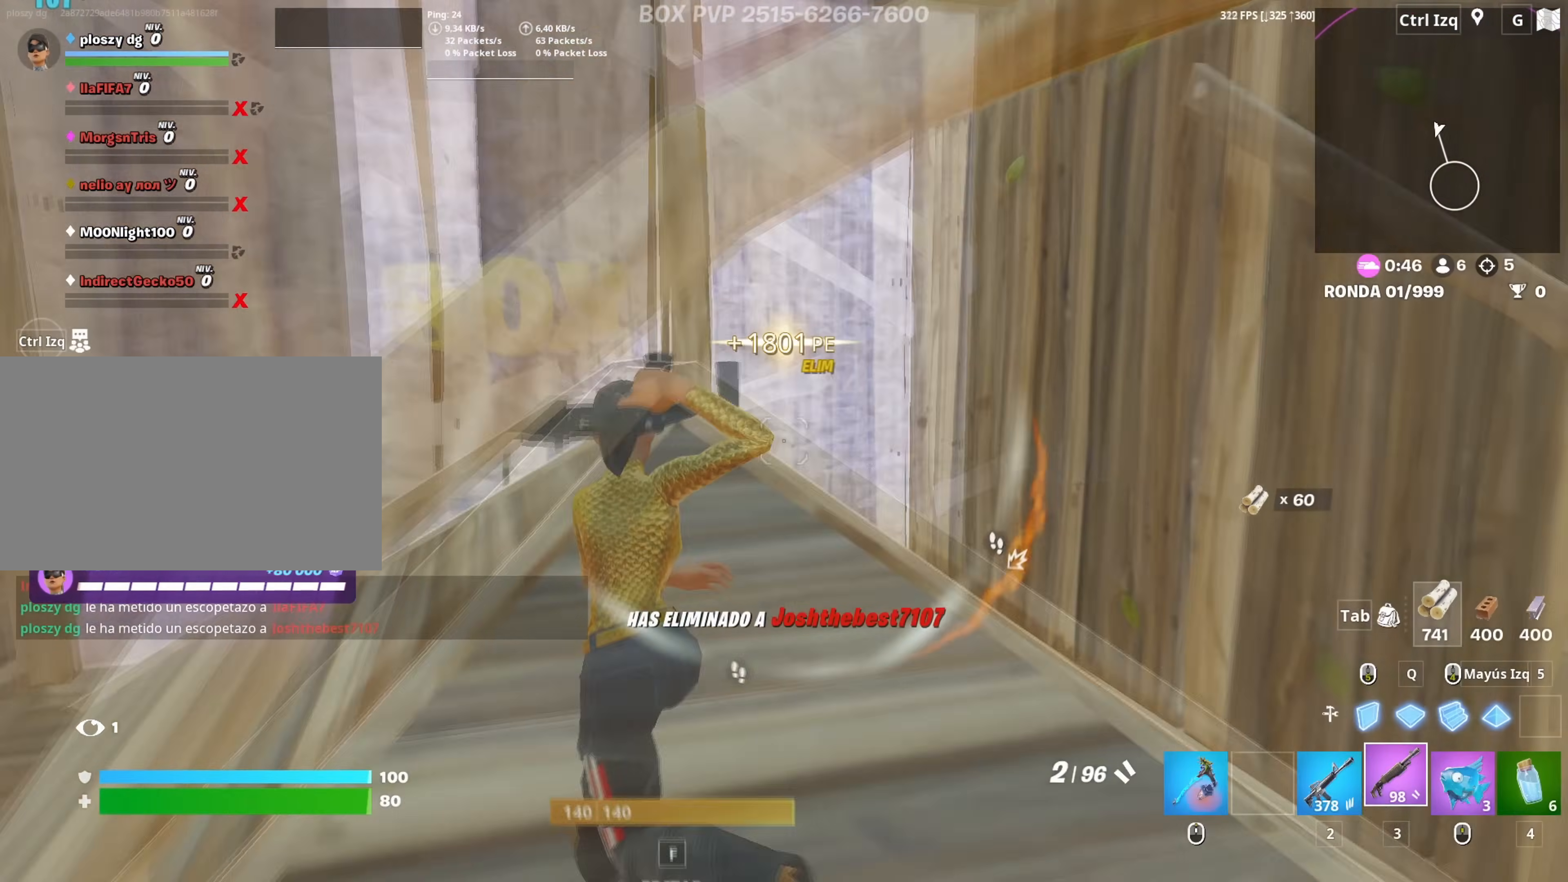
{"keys": ["a"], "mouse": [], "mouse_move": "still", "events": [[17, "3", "up"], [233, "r", "down"], [283, "r", "up"], [383, "a", "up"], [383, "r", "down"], [433, "r", "up"], [467, "a", "down"], [483, "w", "up"]]}
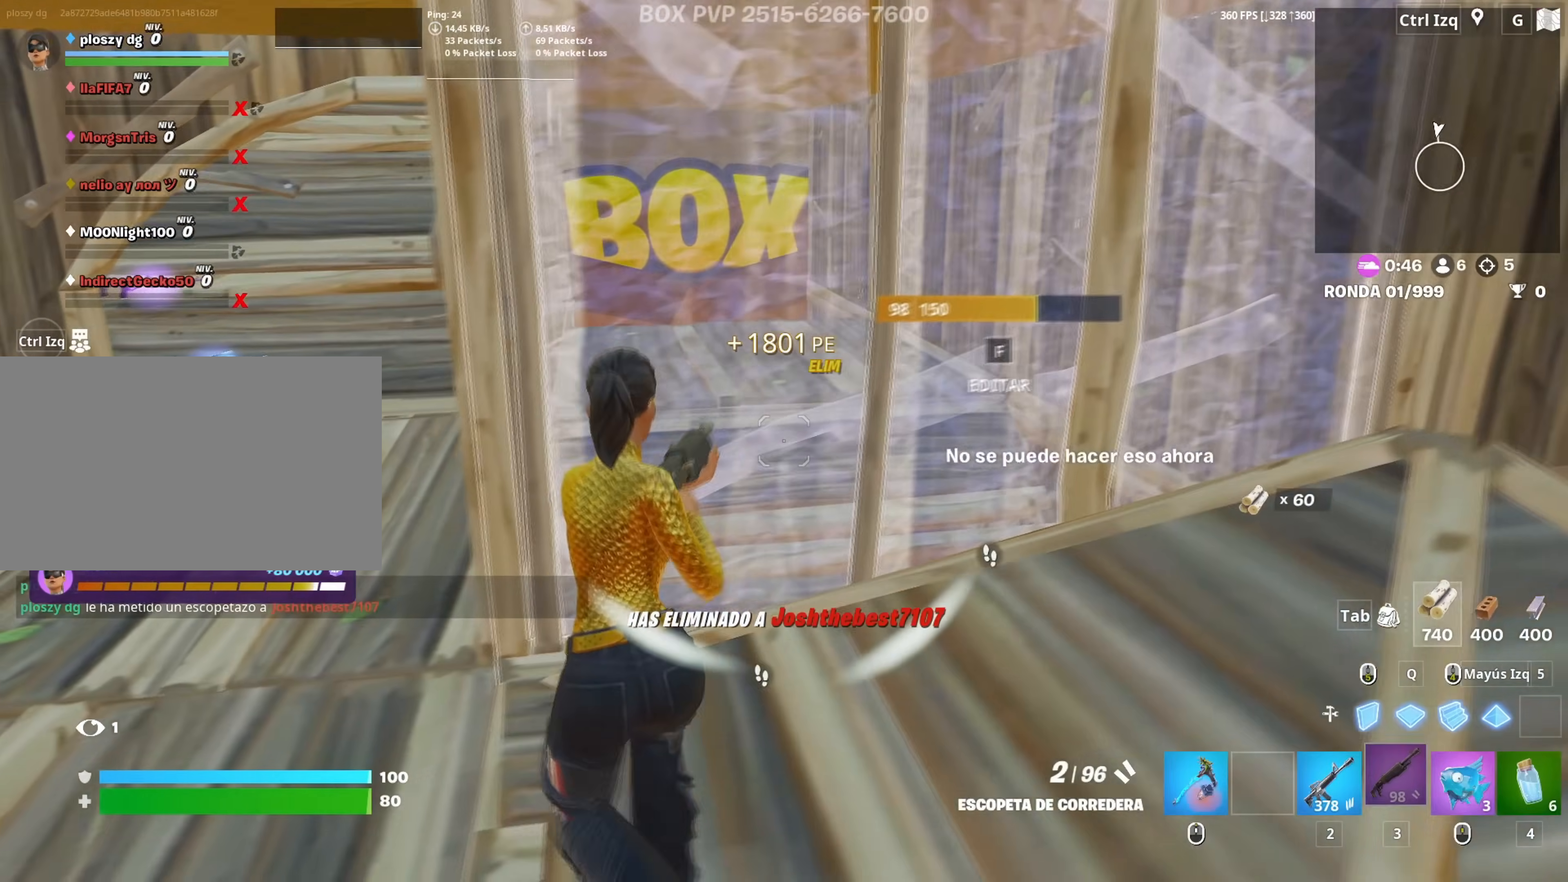
{"keys": ["a", "w"], "mouse": ["left"], "mouse_move": "up-right", "events": [[17, "r", "down"], [17, "w", "down"], [67, "a", "up"], [67, "w", "up"], [117, "a", "down"], [117, "r", "up"], [350, "w", "down"], [433, "f", "down"], [483, "mouse_left", "down"], [500, "f", "up"]]}
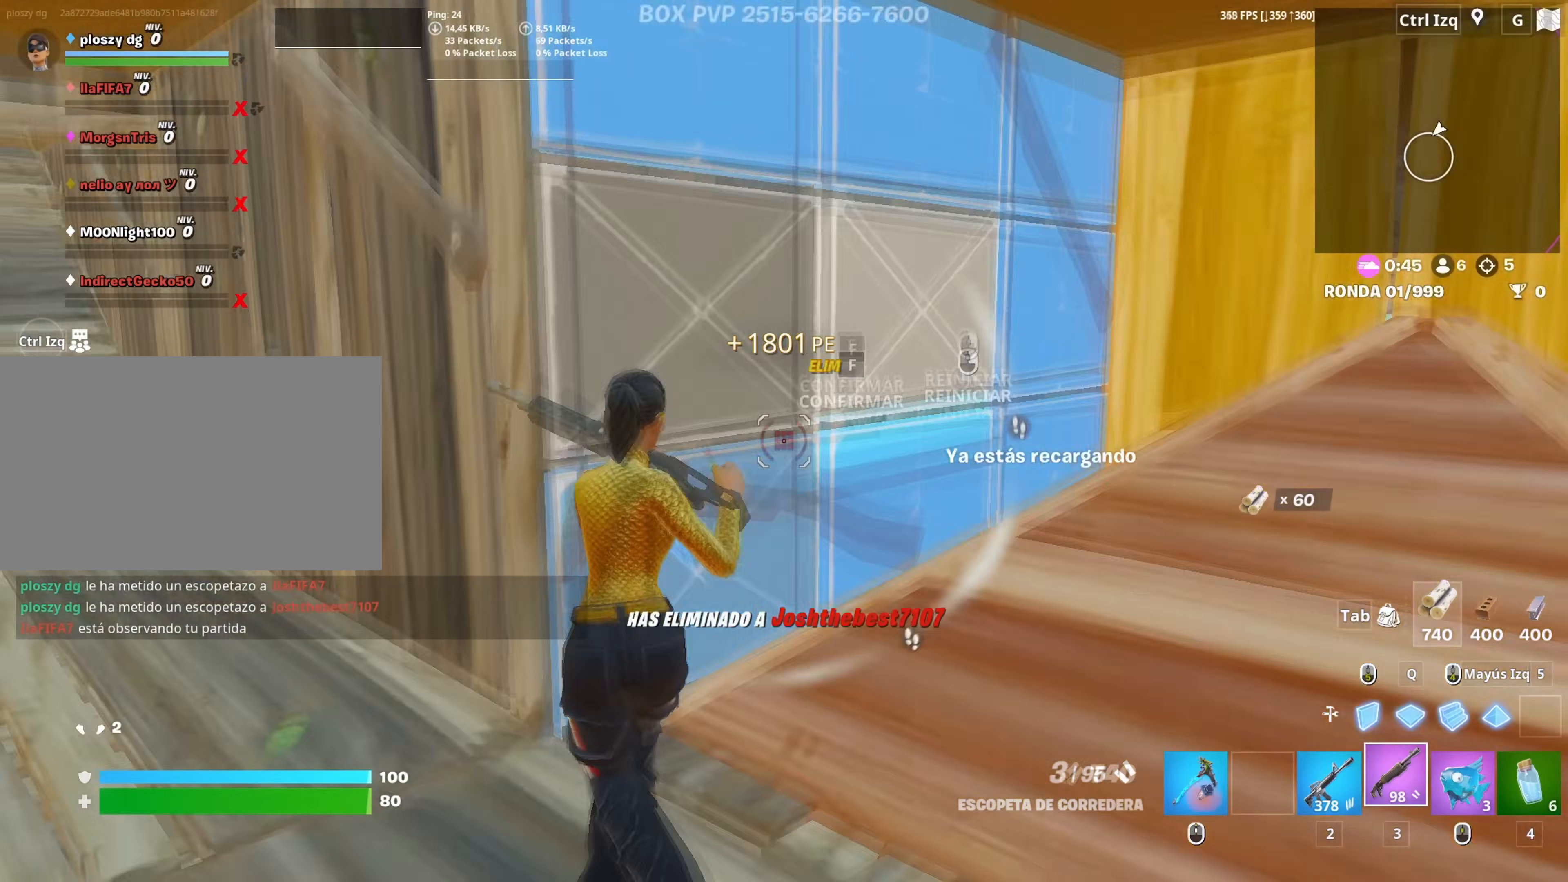
{"keys": ["d"], "mouse": [], "mouse_move": "left", "events": [[133, "a", "up"], [133, "f", "down"], [133, "mouse_left", "up"], [183, "f", "up"], [233, "w", "up"], [267, "d", "down"]]}
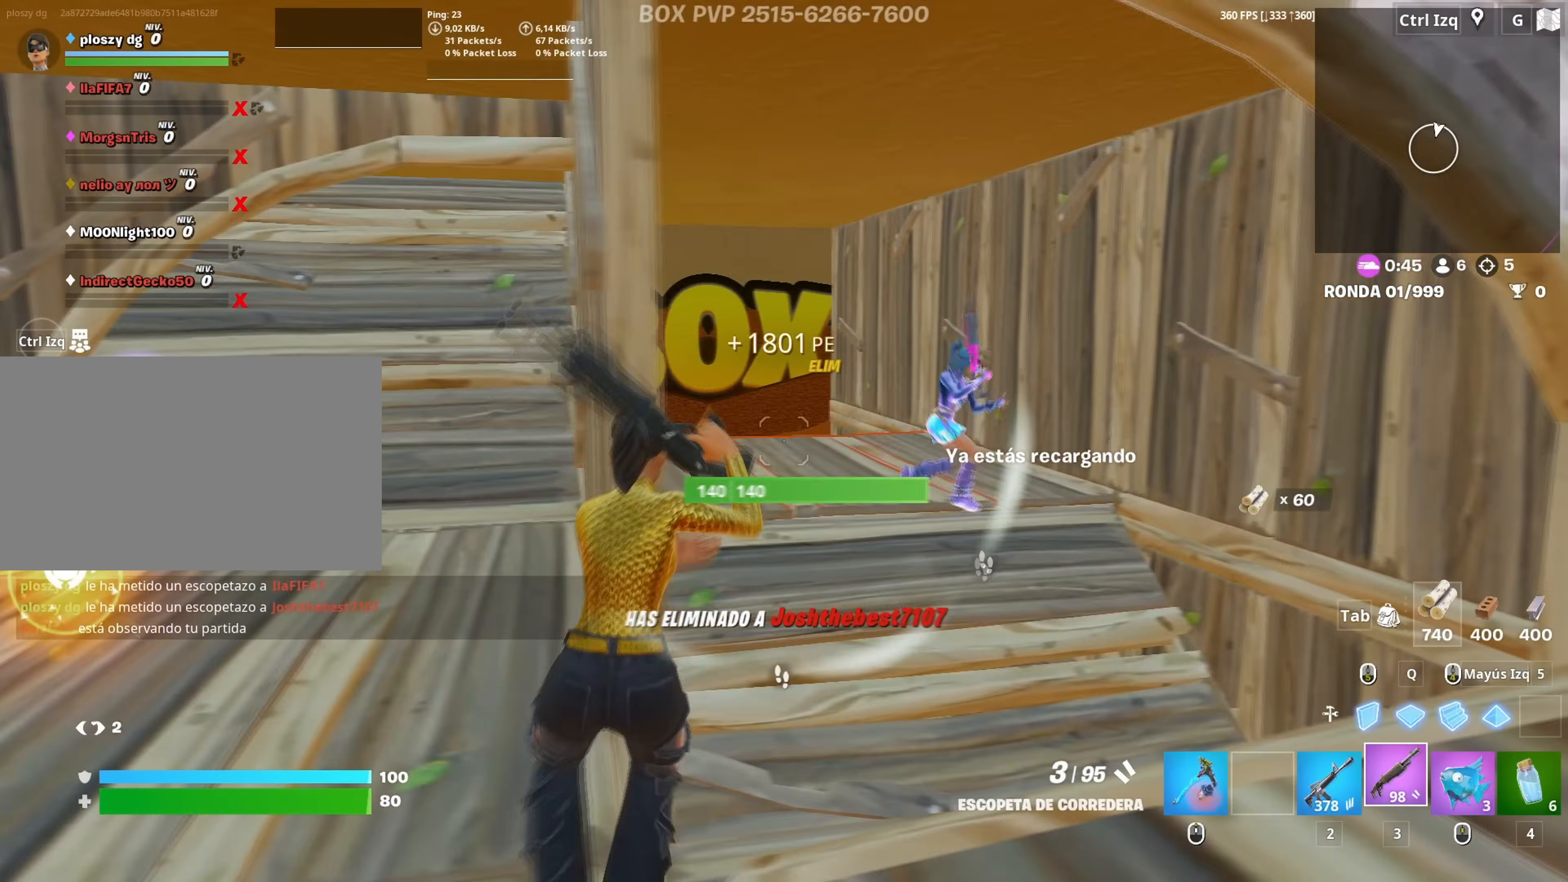
{"keys": ["w"], "mouse": ["left"], "mouse_move": "up", "events": [[183, "mouse_left", "down"], [233, "q", "down"], [233, "w", "down"], [283, "d", "up"], [283, "mouse_left", "up"], [333, "mouse_left", "down"], [333, "q", "up"]]}
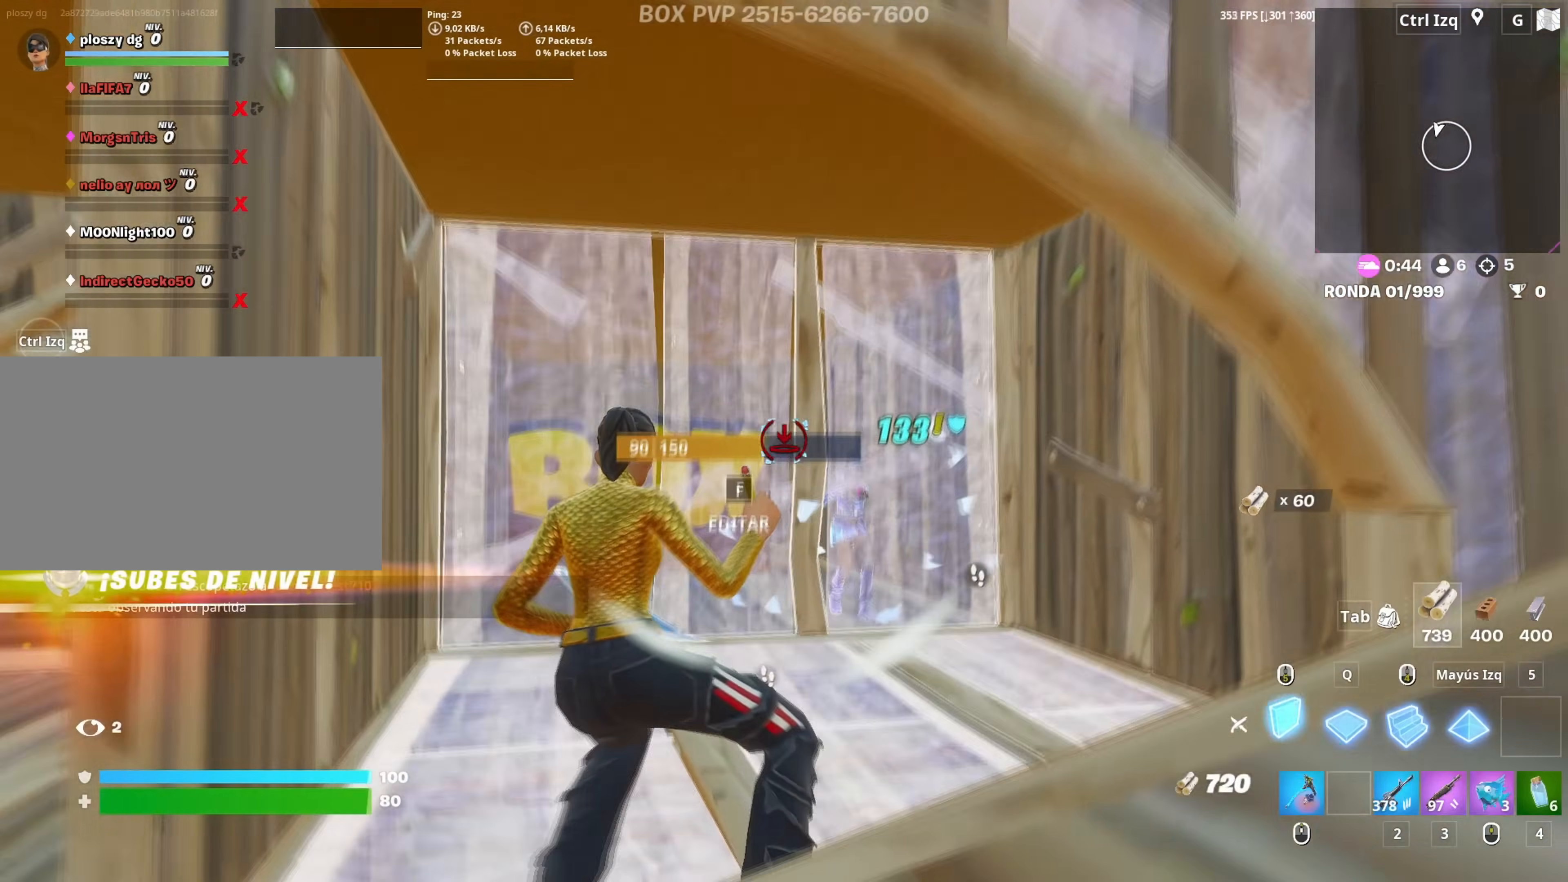
{"keys": ["w"], "mouse": ["left"], "mouse_move": "left", "events": [[67, "3", "down"], [117, "3", "up"], [117, "mouse_left", "up"], [200, "f", "down"], [250, "mouse_left", "down"], [267, "f", "up"], [350, "f", "down"], [400, "f", "up"]]}
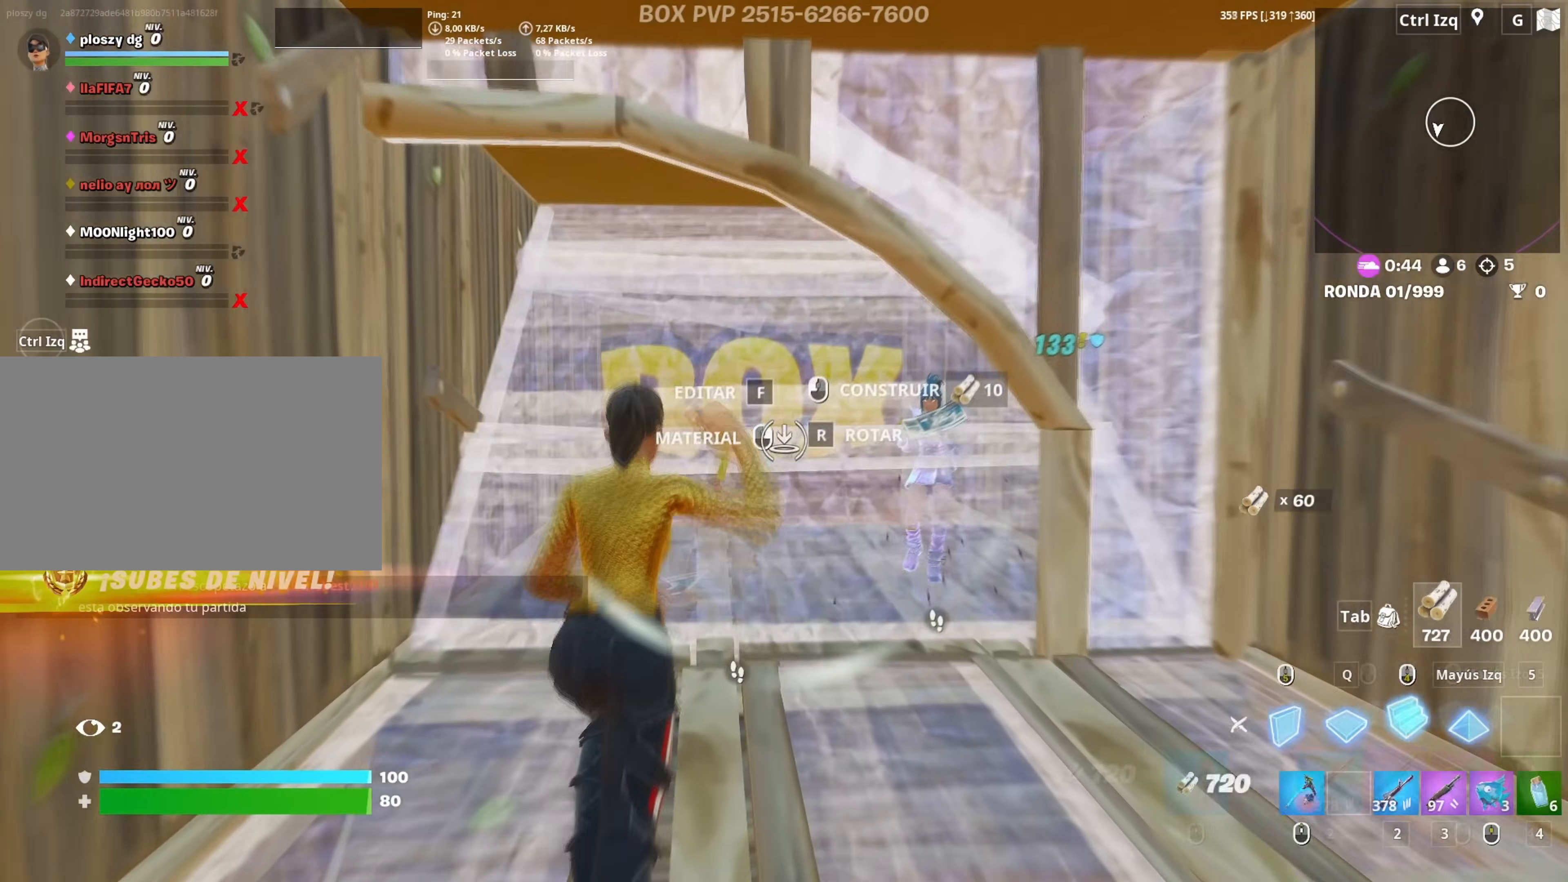
{"keys": ["3", "w"], "mouse": ["left"], "events": [[33, "3", "down"], [83, "3", "up"], [83, "mouse_left", "up"], [167, "f", "down"], [167, "mouse_left", "down"], [233, "f", "up"], [317, "f", "down"], [317, "mouse_left", "up"], [367, "f", "up"], [367, "mouse_left", "down"], [367, "q", "down"], [467, "3", "down"], [467, "q", "up"]]}
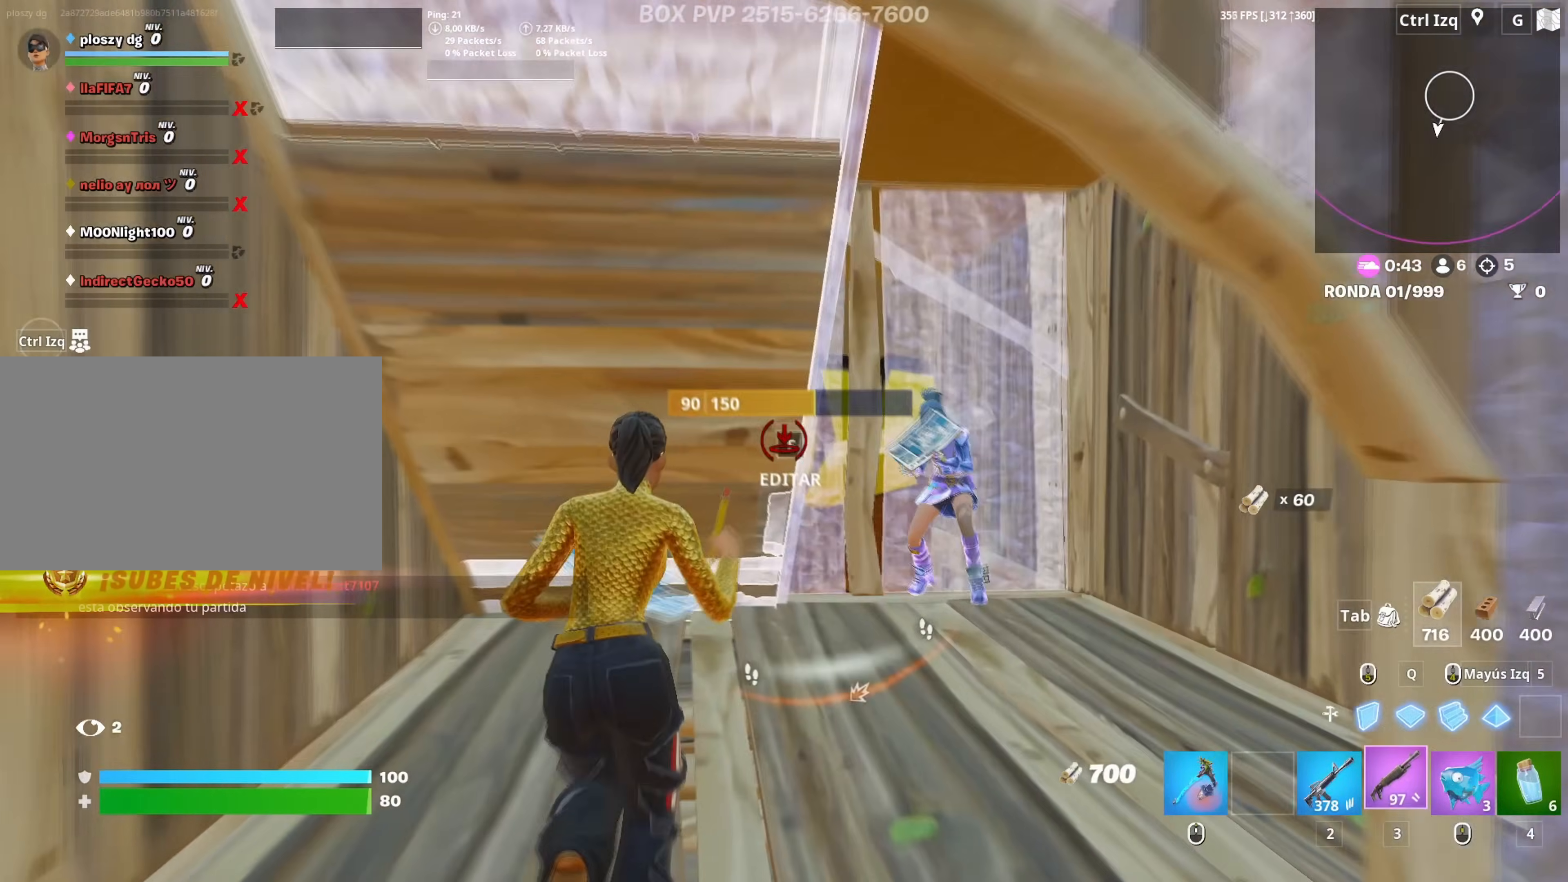
{"keys": ["d"], "mouse": ["left"], "mouse_move": "left", "events": [[50, "3", "up"], [50, "mouse_left", "up"], [150, "d", "down"], [200, "w", "up"], [483, "mouse_left", "down"]]}
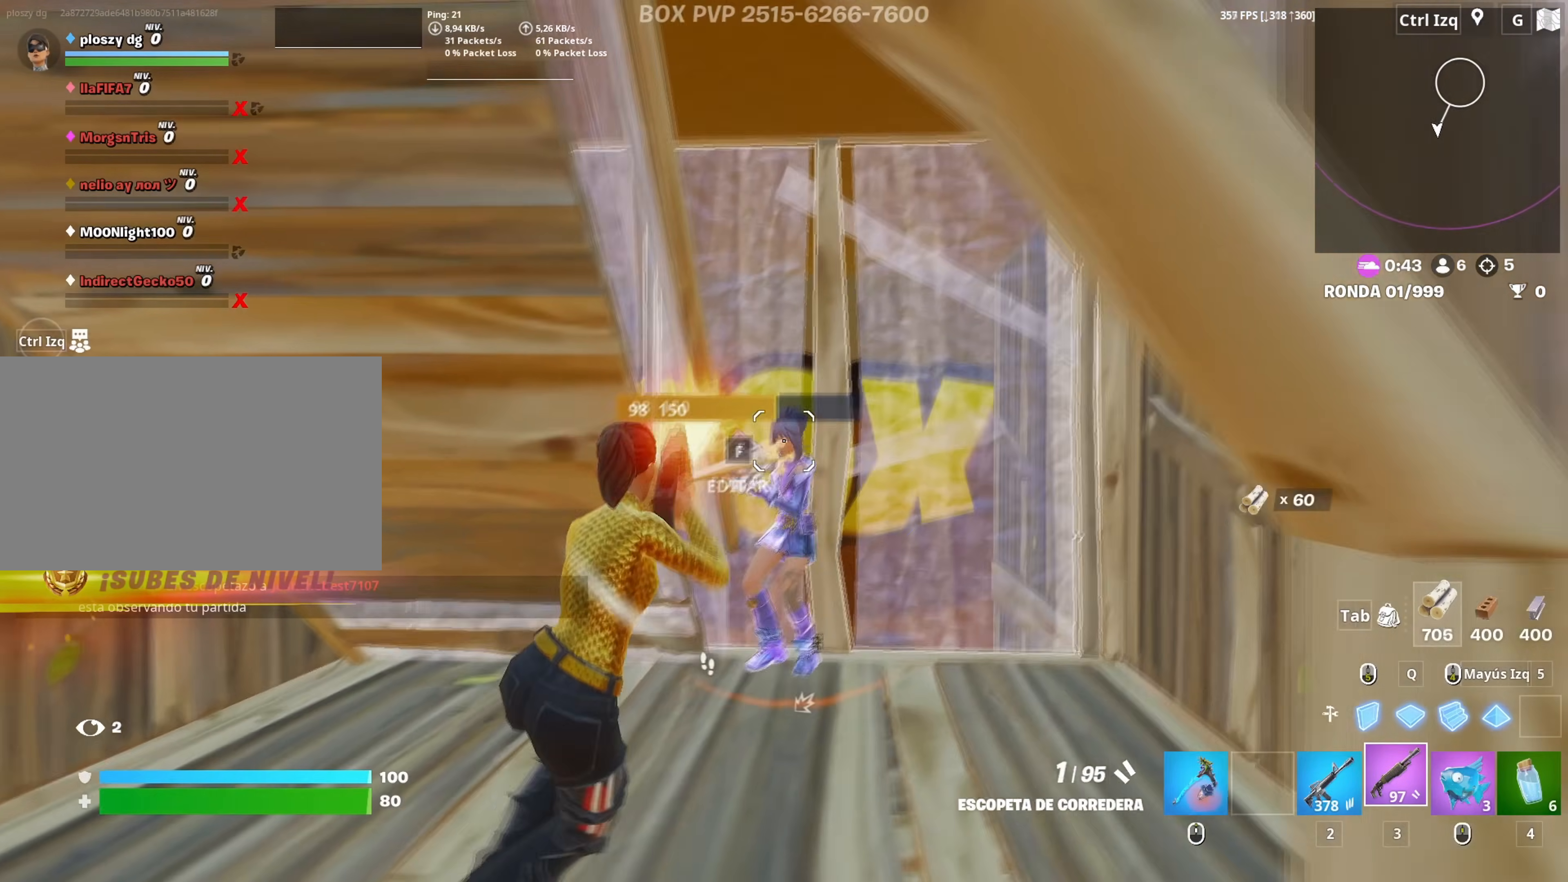
{"keys": ["f", "w"], "mouse": [], "mouse_move": "left", "events": [[17, "w", "down"], [117, "mouse_left", "up"], [167, "d", "up"], [300, "f", "down"], [350, "f", "up"], [350, "mouse_left", "down"], [483, "f", "down"], [500, "mouse_left", "up"]]}
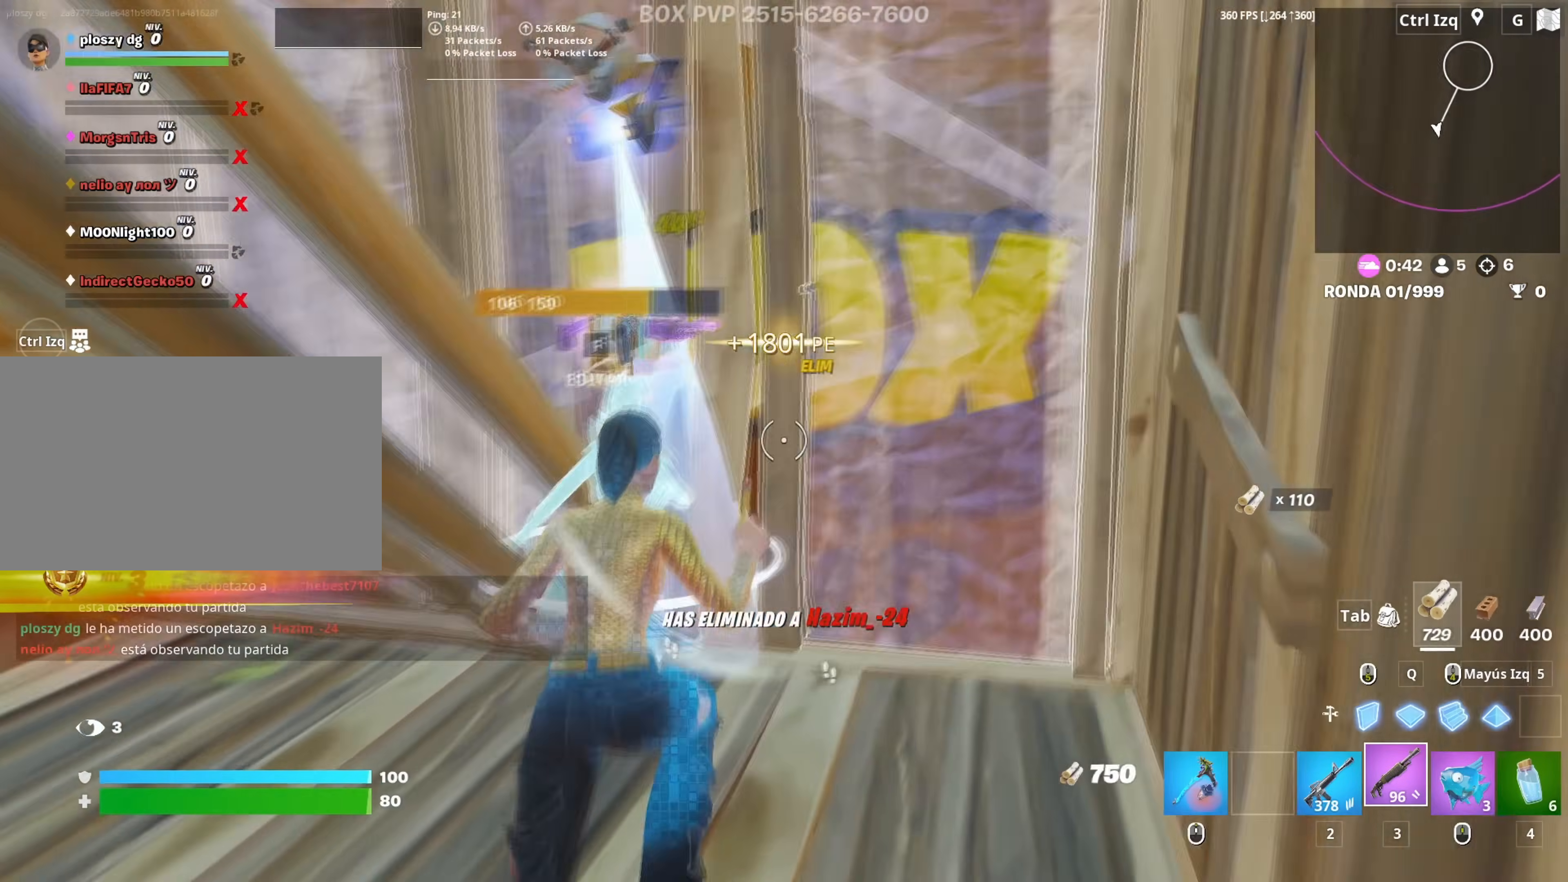
{"keys": ["a", "w"], "mouse": [], "mouse_move": "right", "events": [[33, "f", "up"], [33, "mouse_left", "down"], [33, "q", "down"], [133, "q", "up"], [183, "3", "down"], [183, "mouse_left", "up"], [267, "3", "up"], [500, "a", "down"]]}
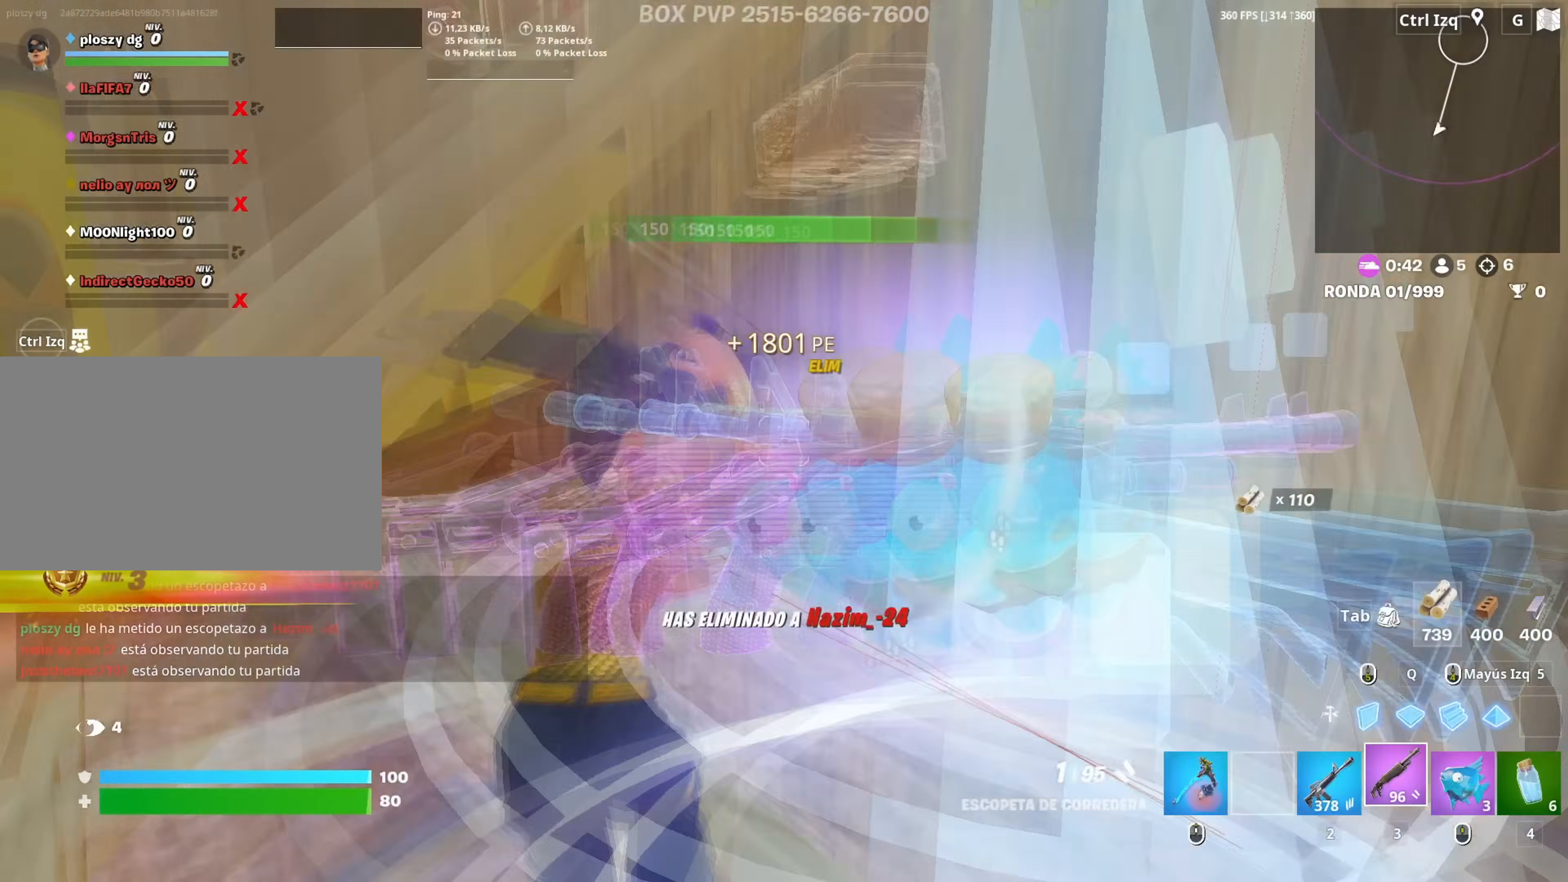
{"keys": ["w"], "mouse": [], "mouse_move": "still", "events": [[50, "r", "down"], [100, "r", "up"], [183, "r", "down"], [200, "a", "up"], [283, "r", "up"], [333, "r", "down"], [433, "r", "up"]]}
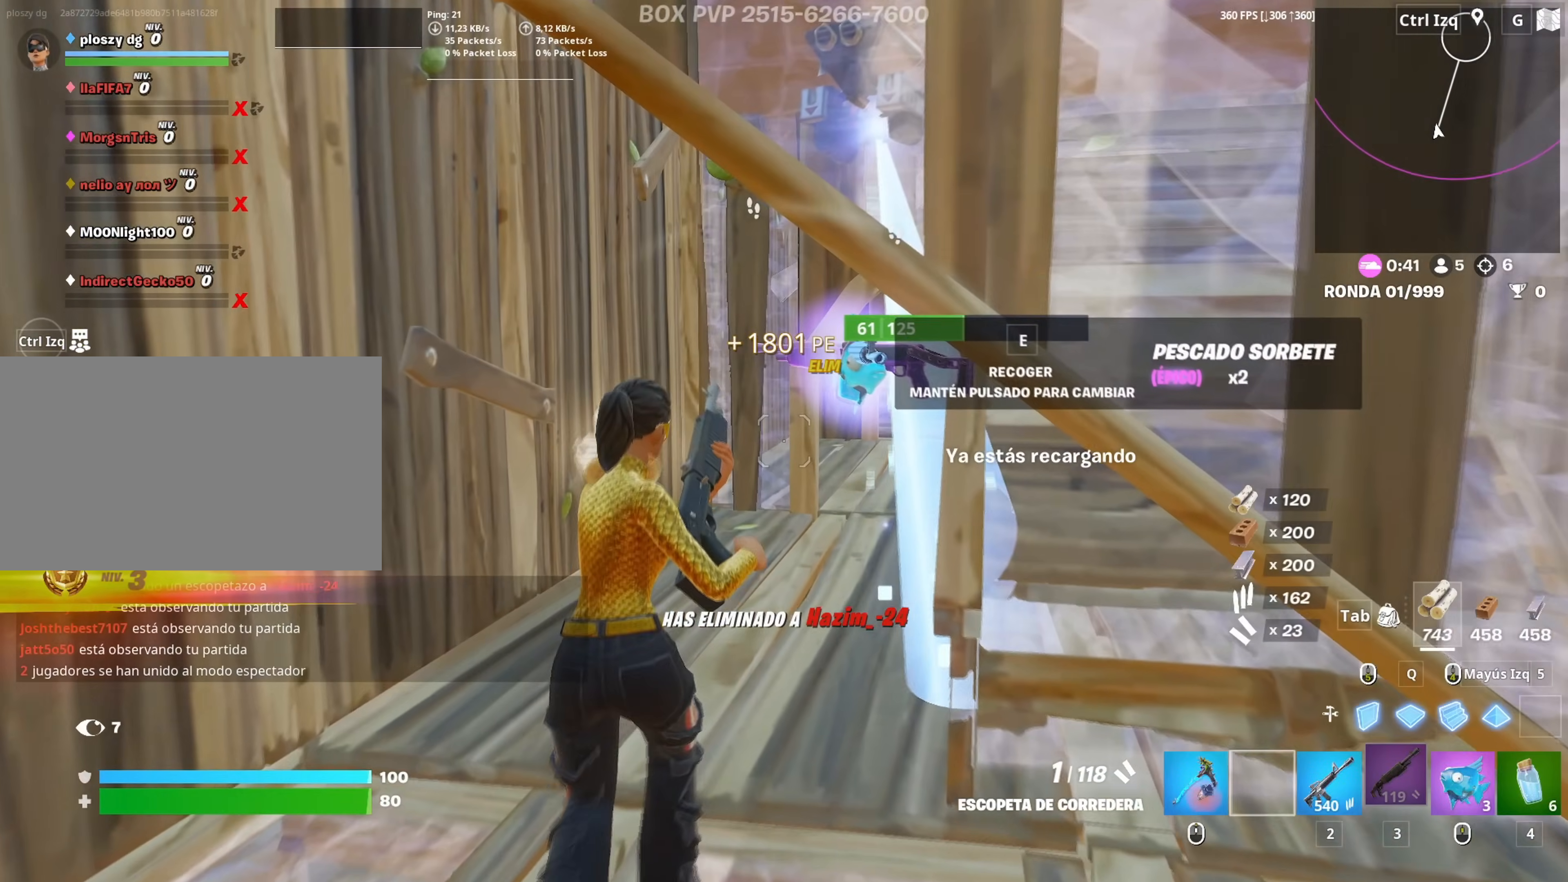
{"keys": [], "mouse": [], "mouse_move": "still", "events": [[300, "w", "up"]]}
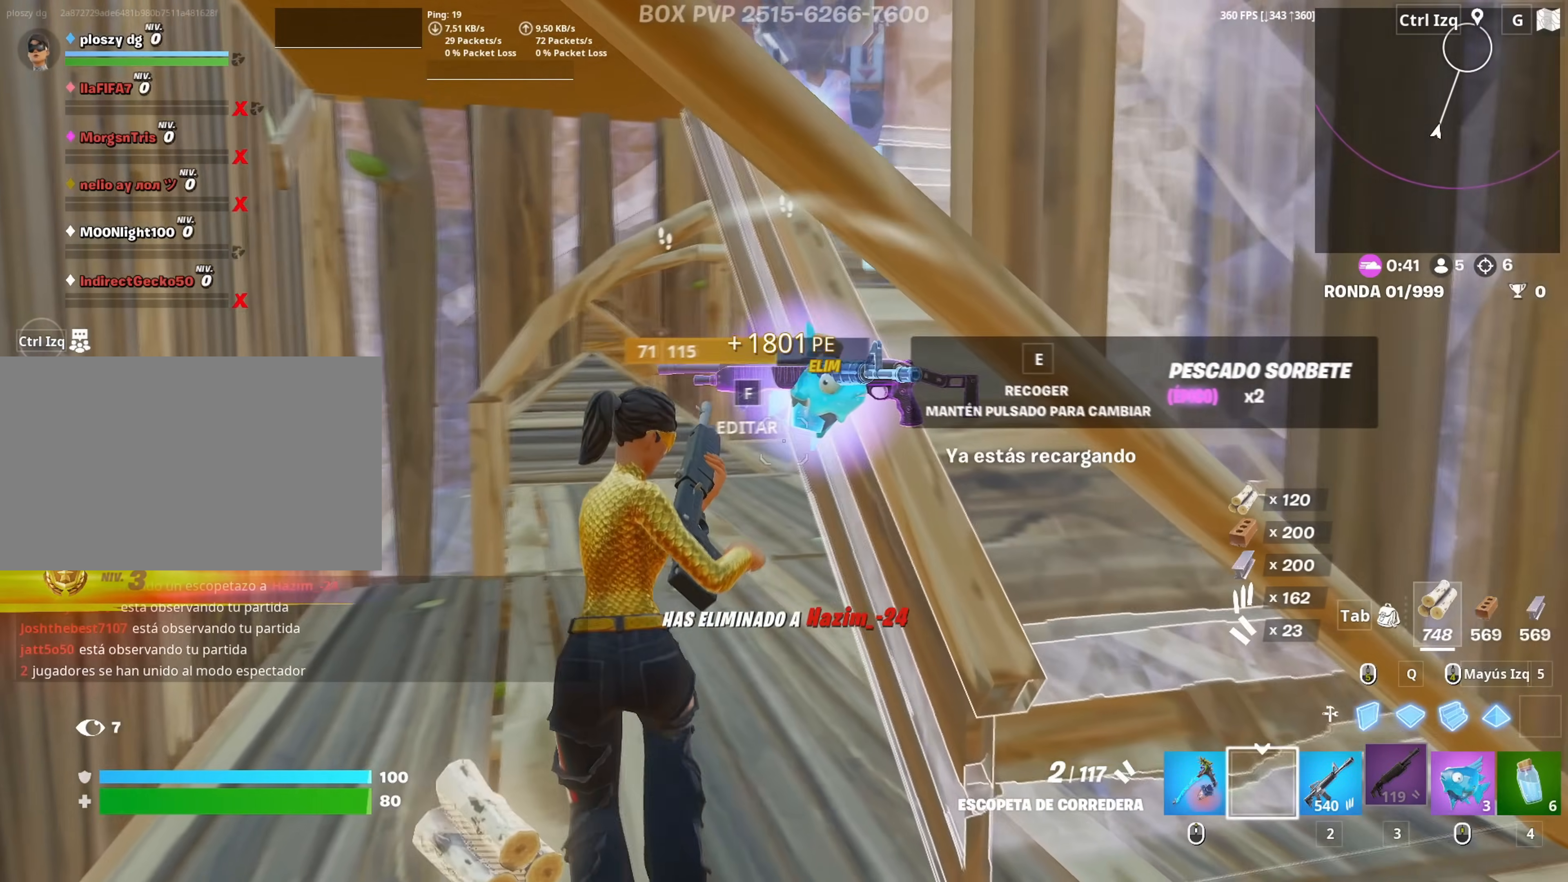
{"keys": ["s"], "mouse": ["wheel"], "mouse_move": "down-left", "events": [[33, "s", "down"], [317, "d", "down"], [317, "mouse_wheel", "down"], [400, "mouse_wheel", "up"], [467, "mouse_wheel", "down"], [500, "d", "up"]]}
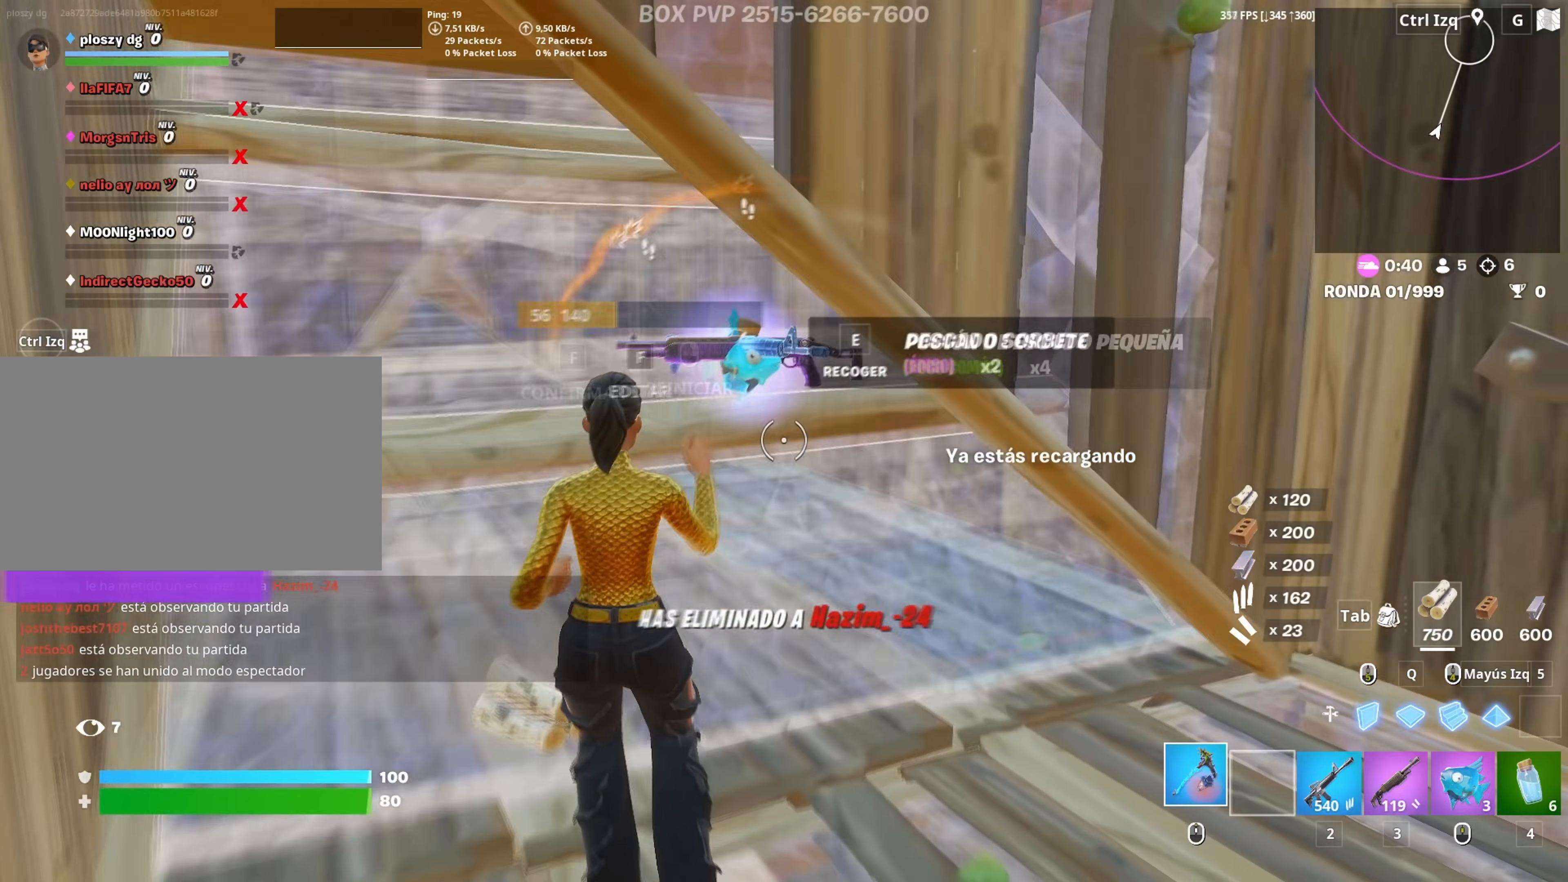
{"keys": [], "mouse": [], "mouse_move": "still", "events": [[50, "mouse_wheel", "up"], [183, "e", "down"], [300, "e", "up"], [333, "s", "up"]]}
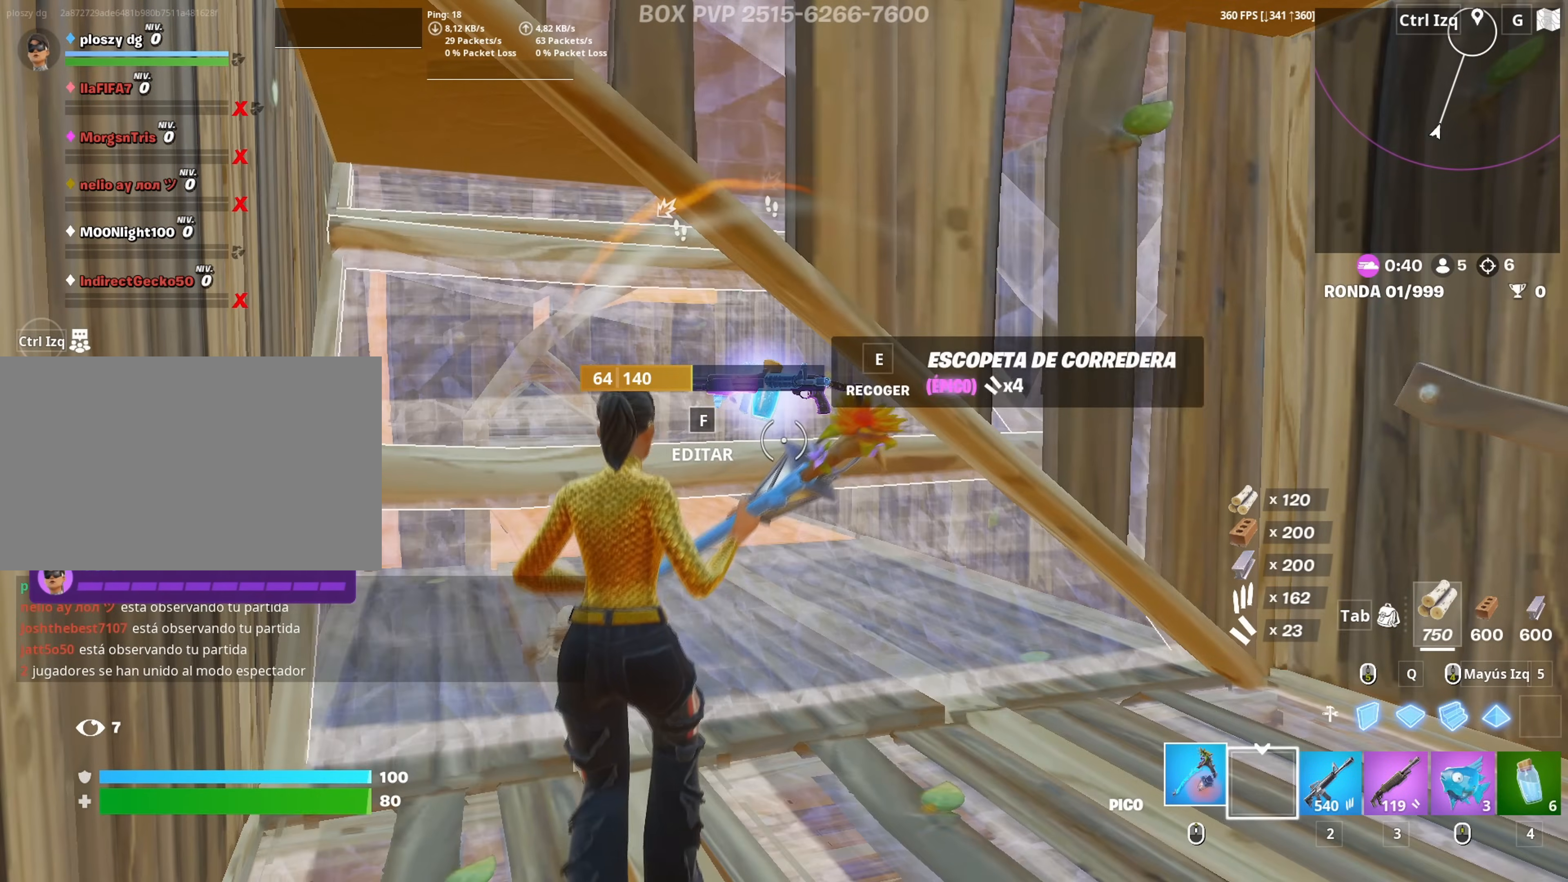
{"keys": ["a", "w"], "mouse": [], "mouse_move": "down", "events": [[250, "w", "down"], [400, "a", "down"]]}
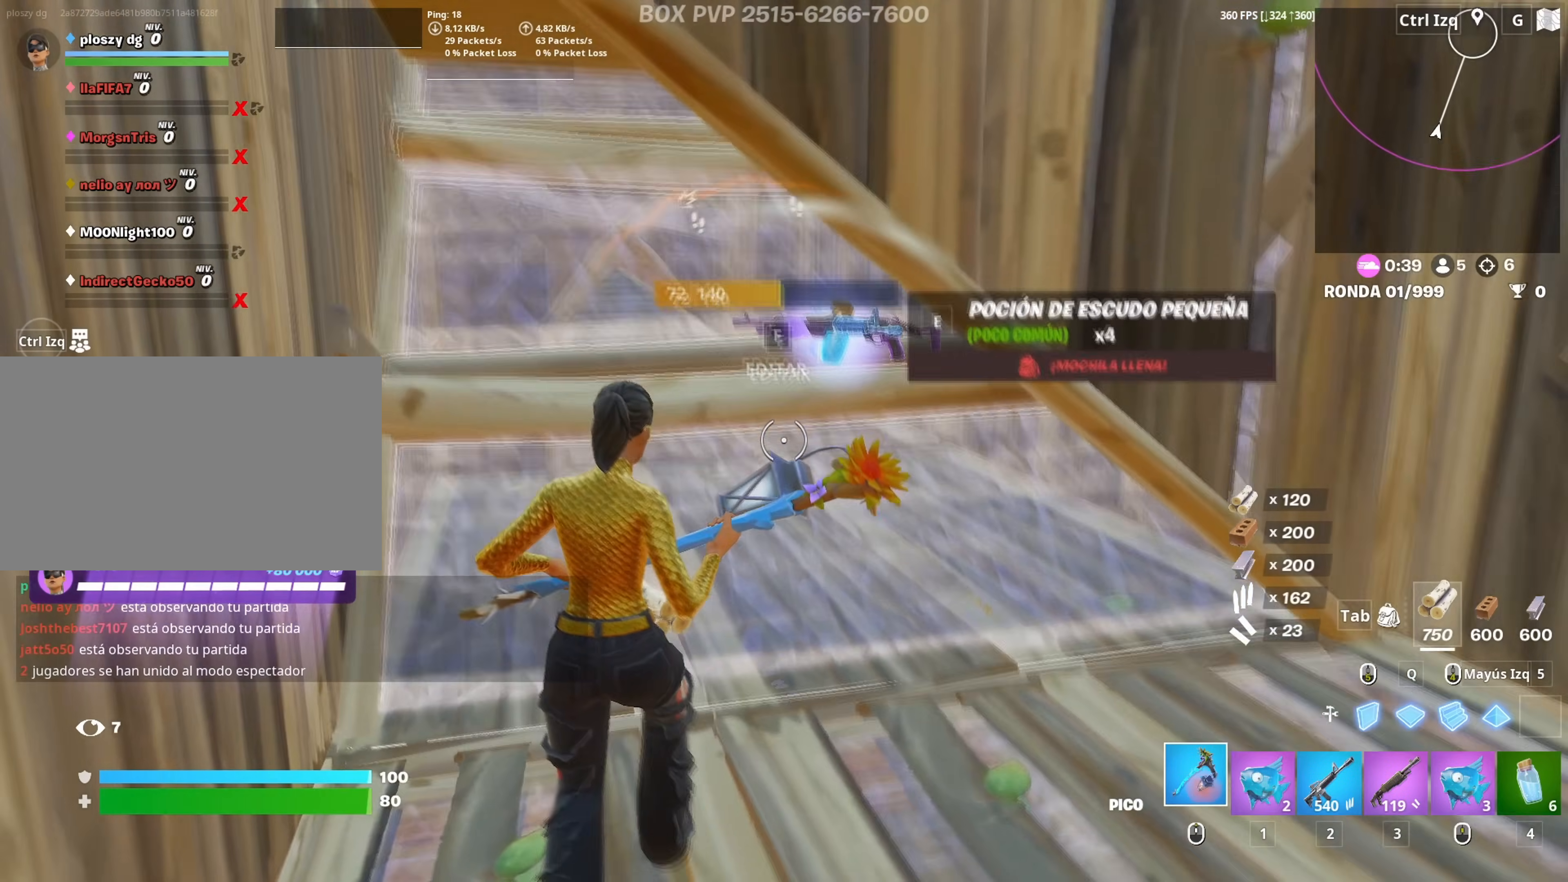
{"keys": ["3", "w"], "mouse": [], "mouse_move": "left", "events": [[33, "a", "up"], [33, "f", "down"], [83, "f", "up"], [133, "mouse_left", "down"], [317, "f", "down"], [317, "mouse_left", "up"], [367, "f", "up"], [500, "3", "down"]]}
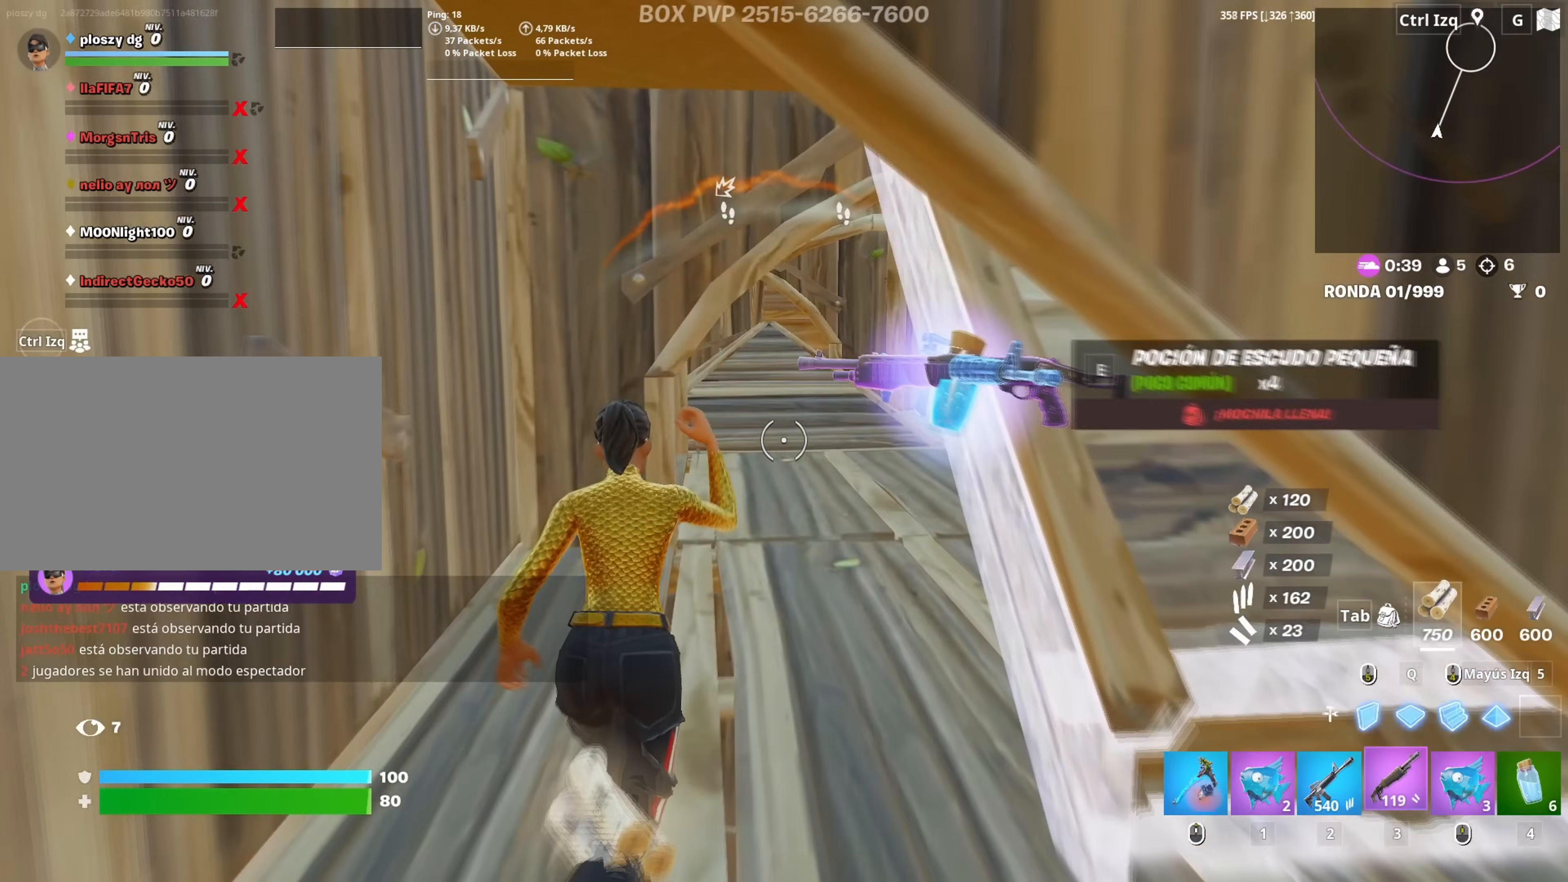
{"keys": ["d", "w"], "mouse": [], "mouse_move": "left", "events": [[50, "3", "up"], [183, "v", "down"], [250, "v", "up"], [417, "d", "down"]]}
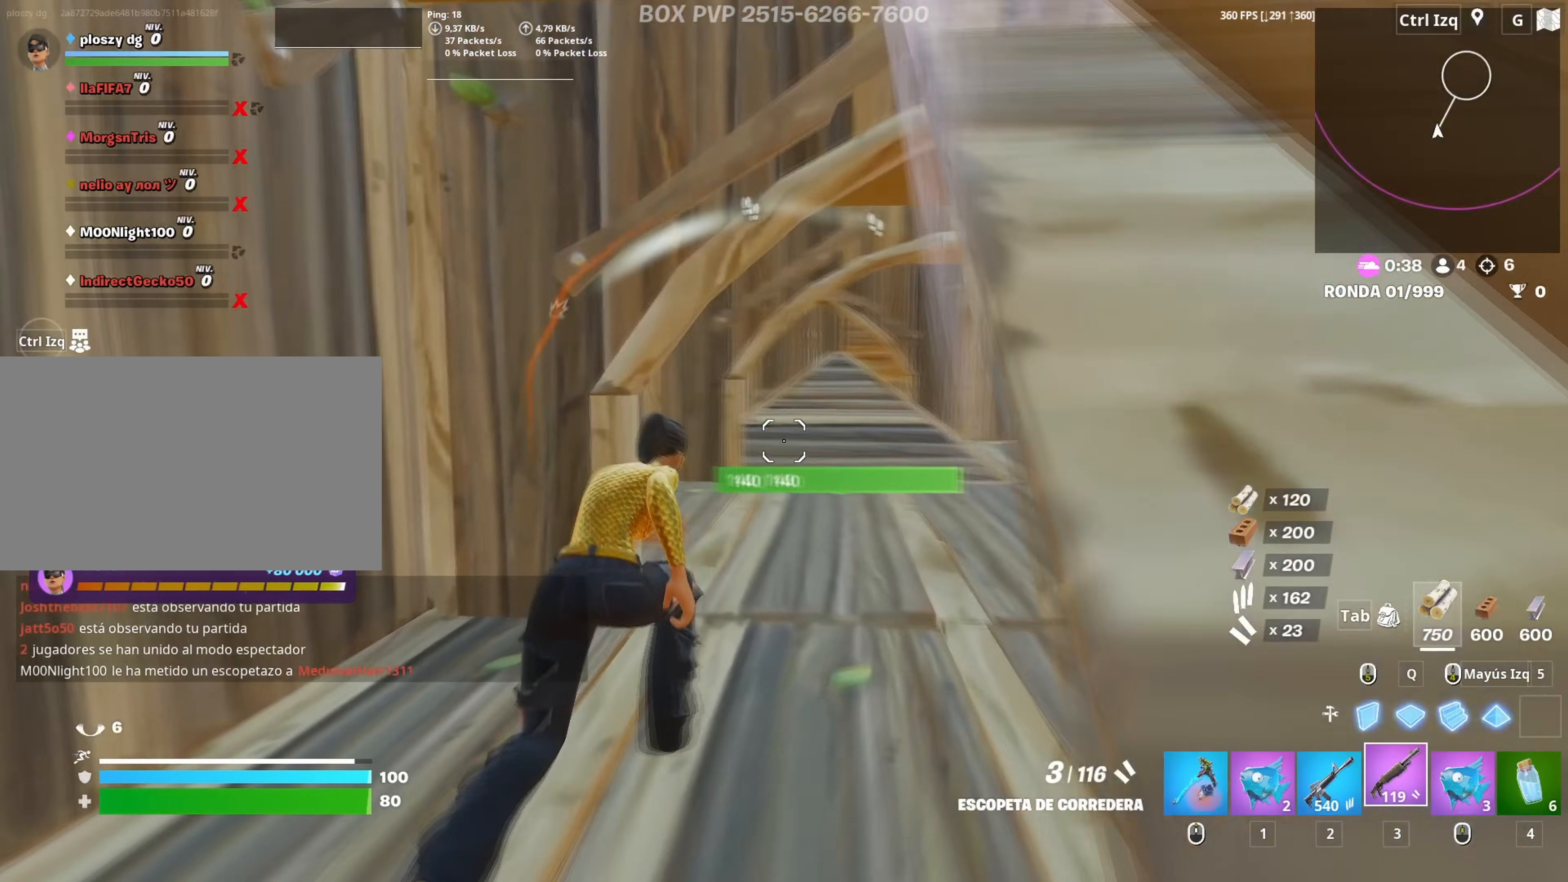
{"keys": ["d", "w"], "mouse": [], "mouse_move": "still", "events": [[217, "d", "up"], [483, "d", "down"]]}
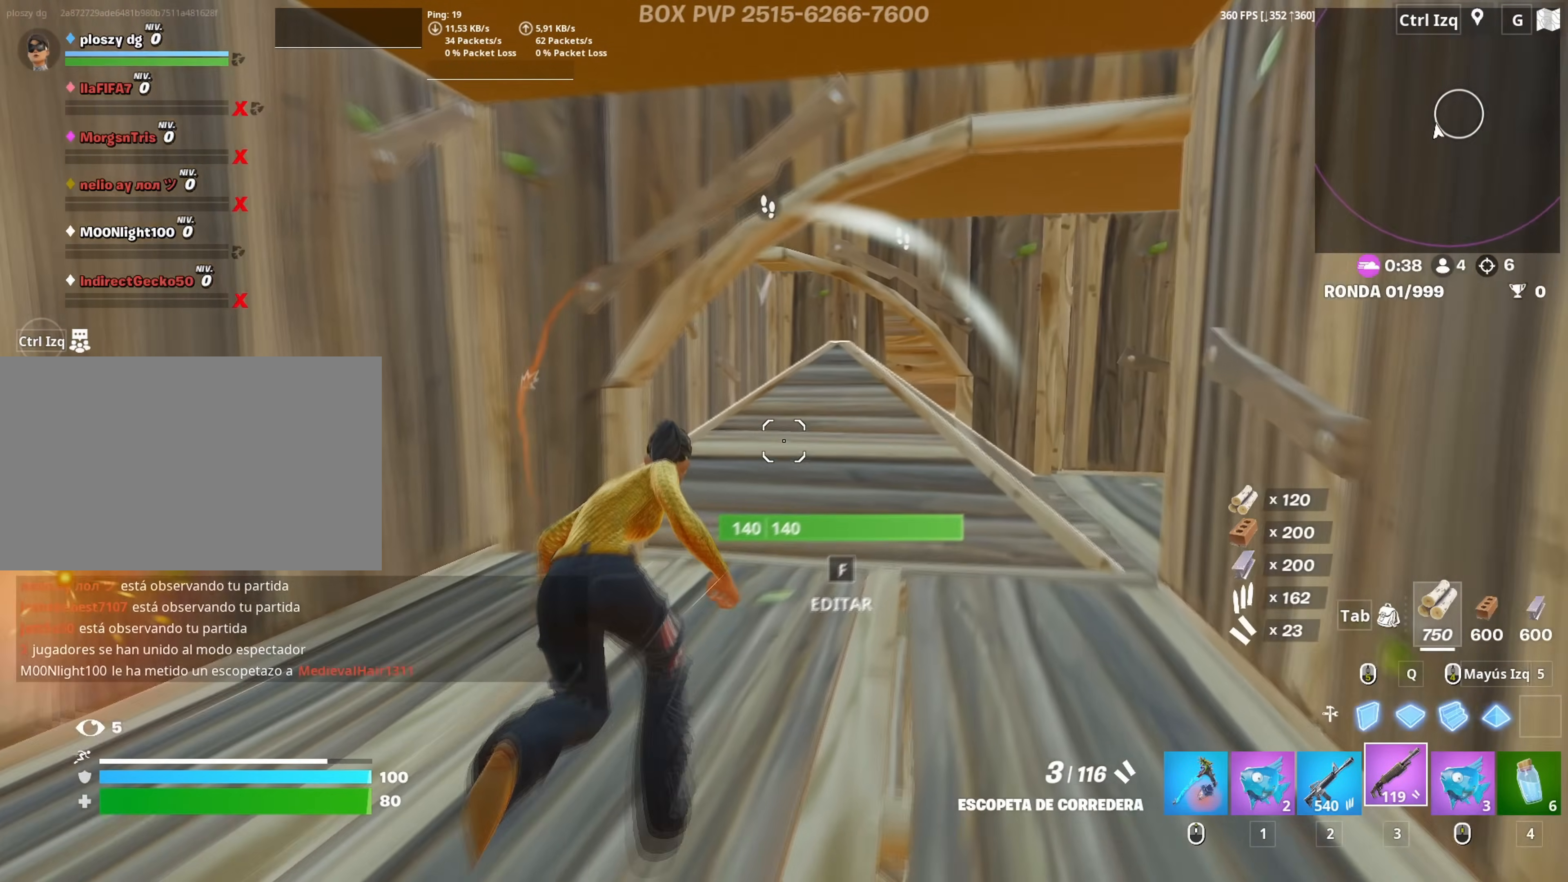
{"keys": ["d", "w"], "mouse": [], "mouse_move": "down-left", "events": [[183, "d", "up"], [450, "d", "down"]]}
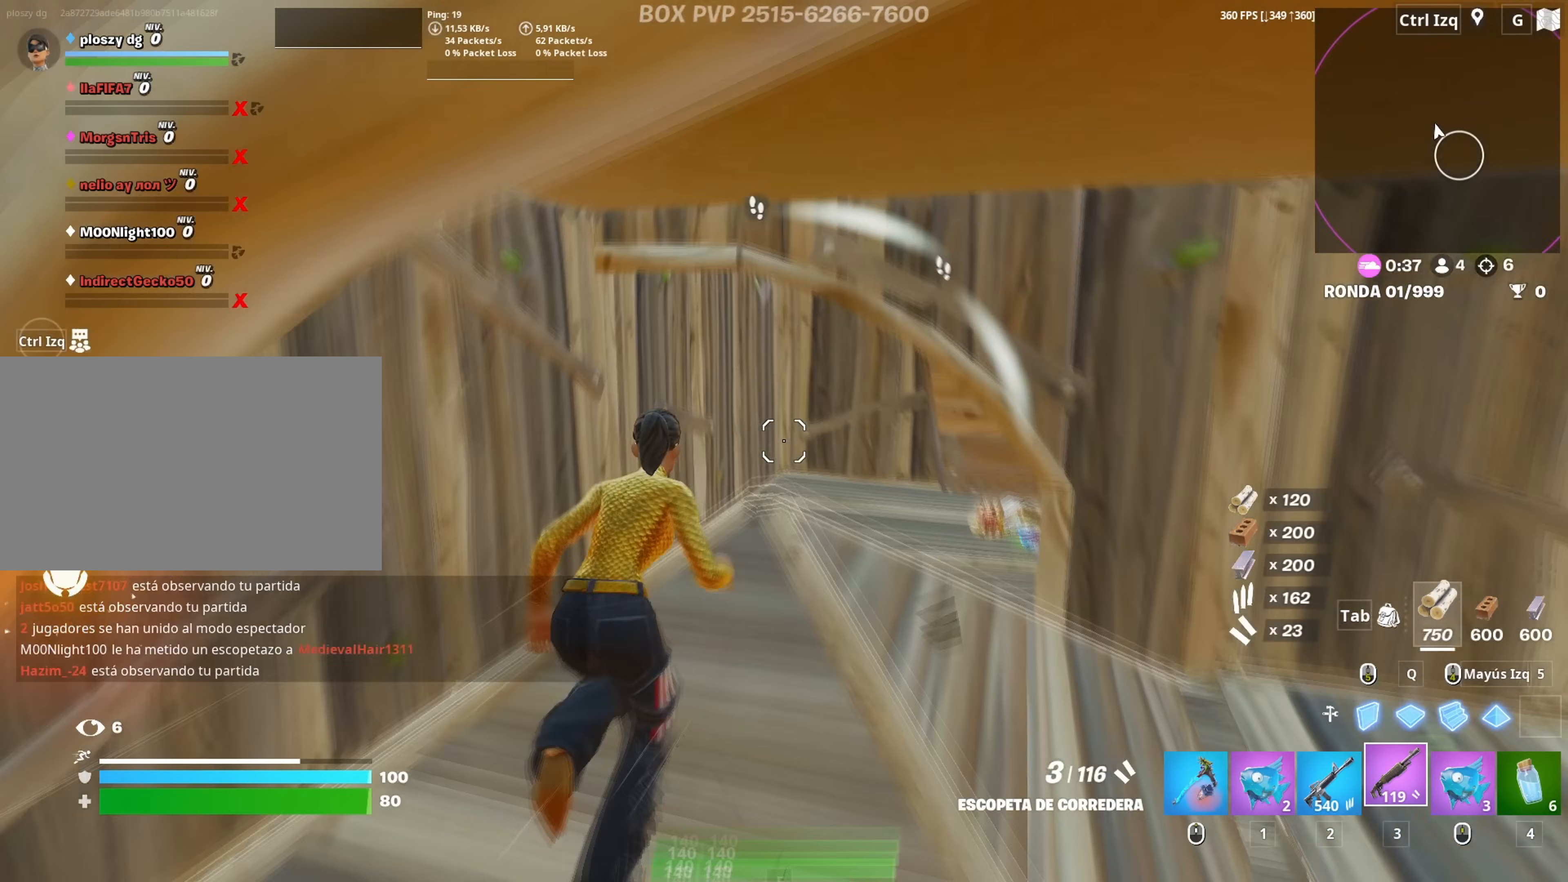
{"keys": ["w"], "mouse": [], "mouse_move": "up", "events": [[50, "d", "up"], [150, "mouse_left", "down"], [183, "d", "down"], [250, "mouse_left", "up"], [283, "d", "up"]]}
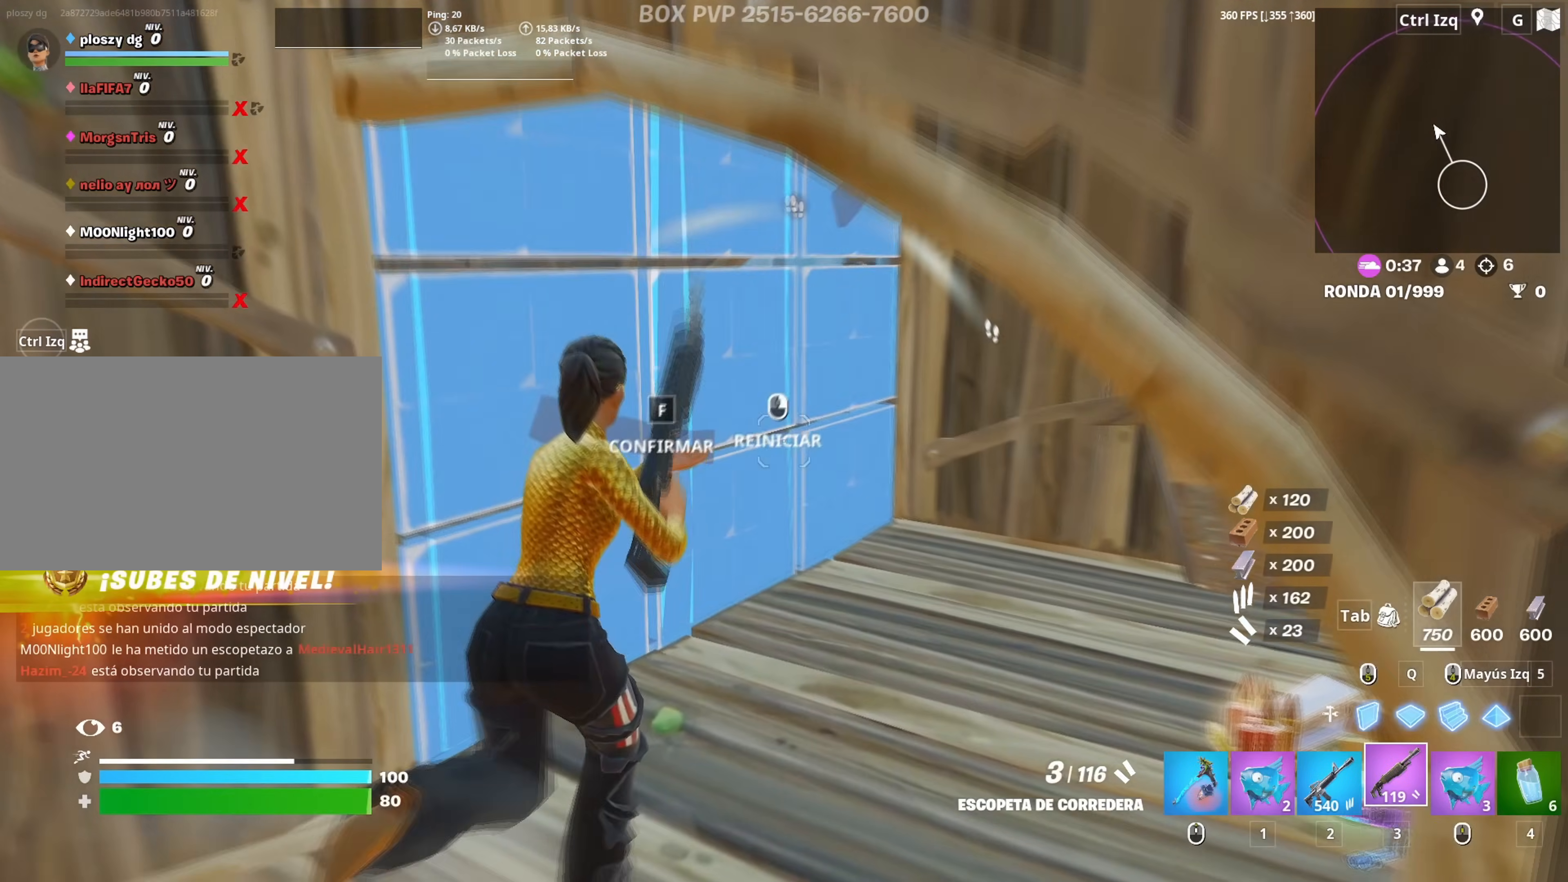
{"keys": ["d", "w"], "mouse": [], "mouse_move": "down", "events": [[17, "f", "down"], [67, "f", "up"], [117, "mouse_left", "down"], [300, "f", "down"], [350, "f", "up"], [350, "mouse_left", "up"], [483, "d", "down"]]}
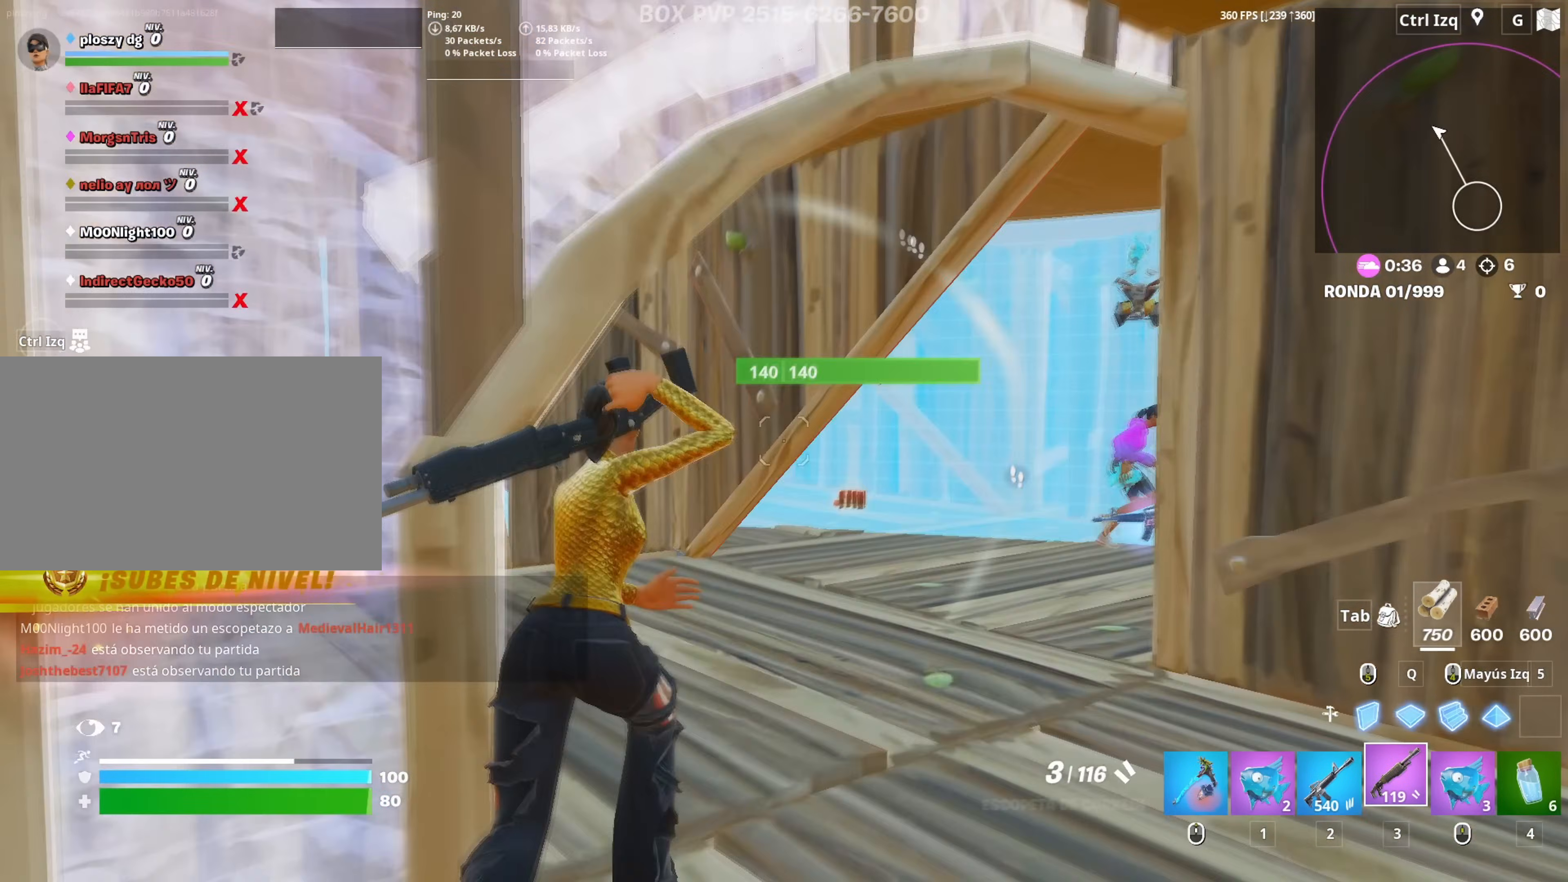
{"keys": ["a", "w"], "mouse": [], "mouse_move": "right", "events": [[33, "w", "up"], [167, "a", "down"], [167, "s", "down"], [217, "s", "up"], [233, "d", "up"], [367, "w", "down"]]}
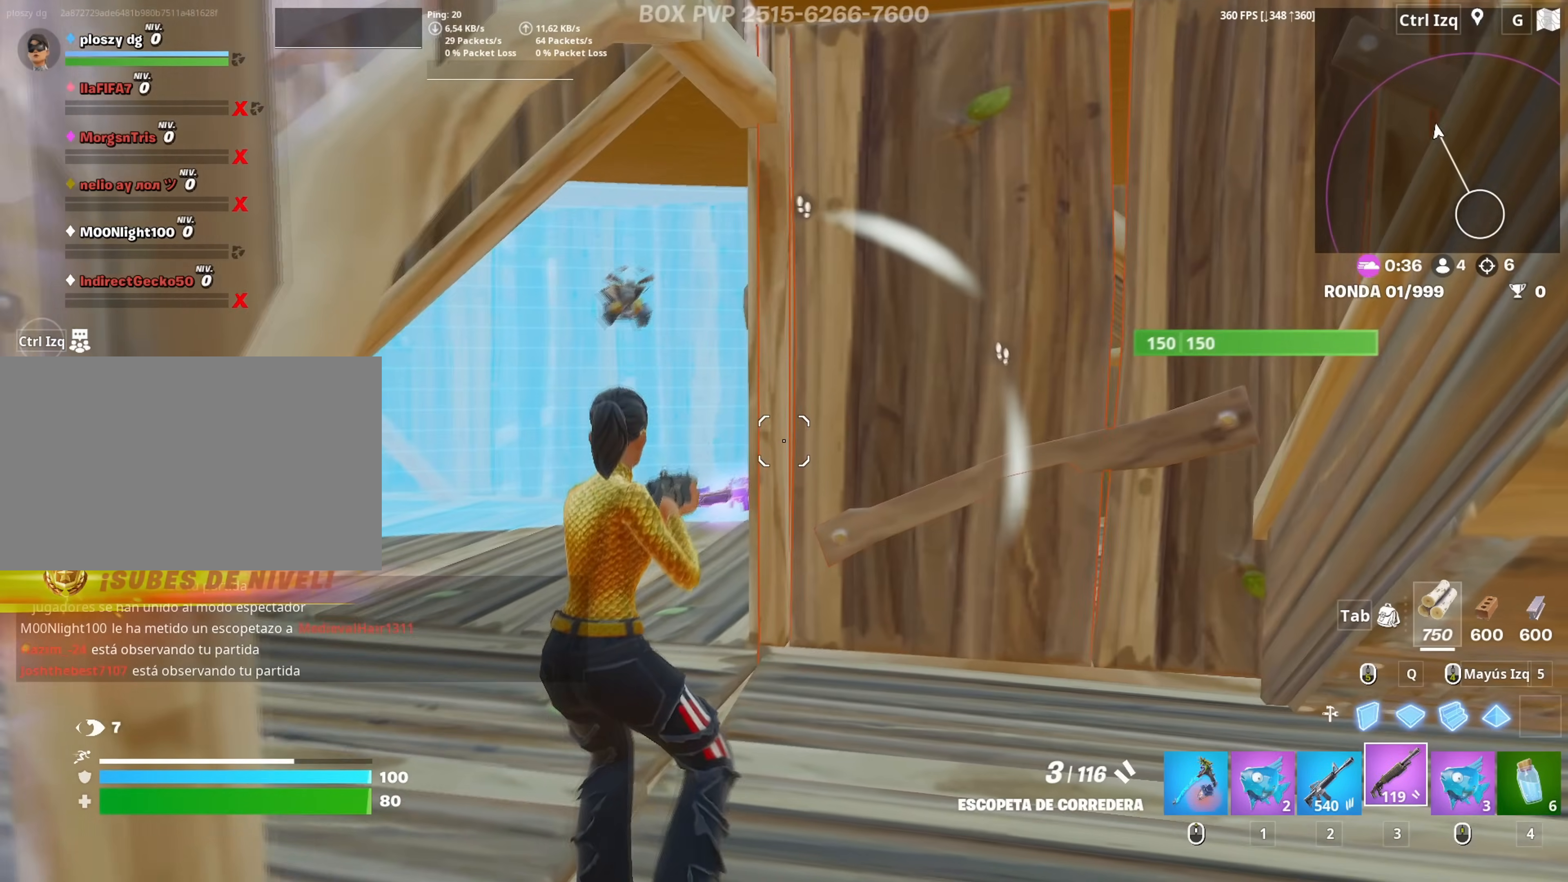
{"keys": ["d"], "mouse": ["left"], "mouse_move": "up-left", "events": [[383, "d", "down"], [417, "mouse_left", "down"], [433, "a", "up"], [433, "w", "up"]]}
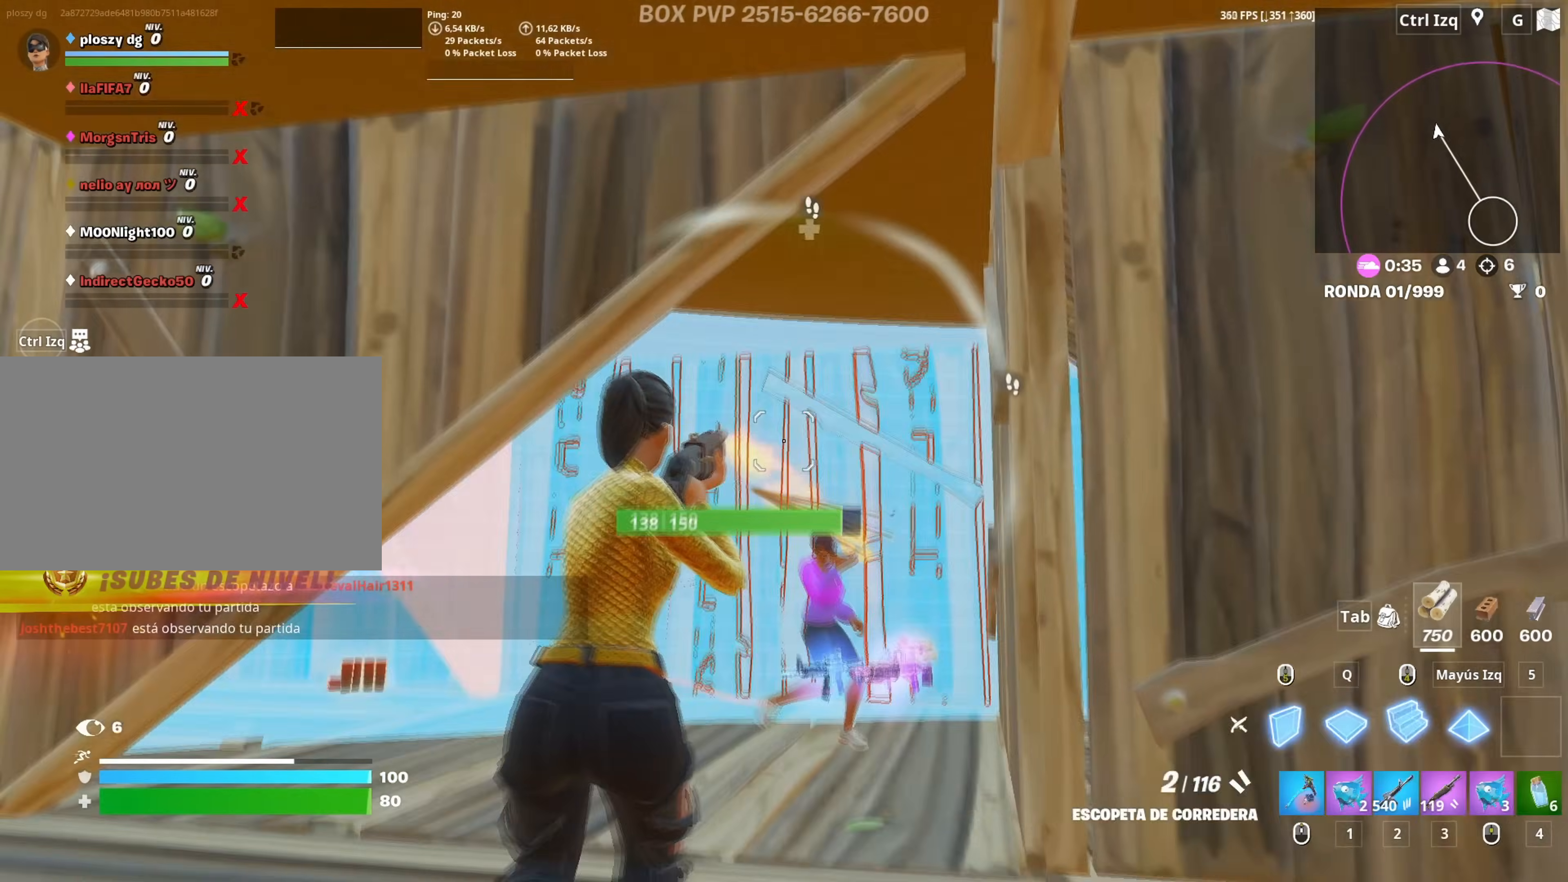
{"keys": ["a", "w"], "mouse": ["left"], "mouse_move": "left", "events": [[17, "d", "up"], [17, "w", "down"], [150, "3", "down"], [217, "3", "up"], [217, "mouse_left", "up"], [350, "f", "down"], [350, "w", "up"], [400, "mouse_left", "down"], [433, "a", "down"], [433, "w", "down"], [450, "f", "up"]]}